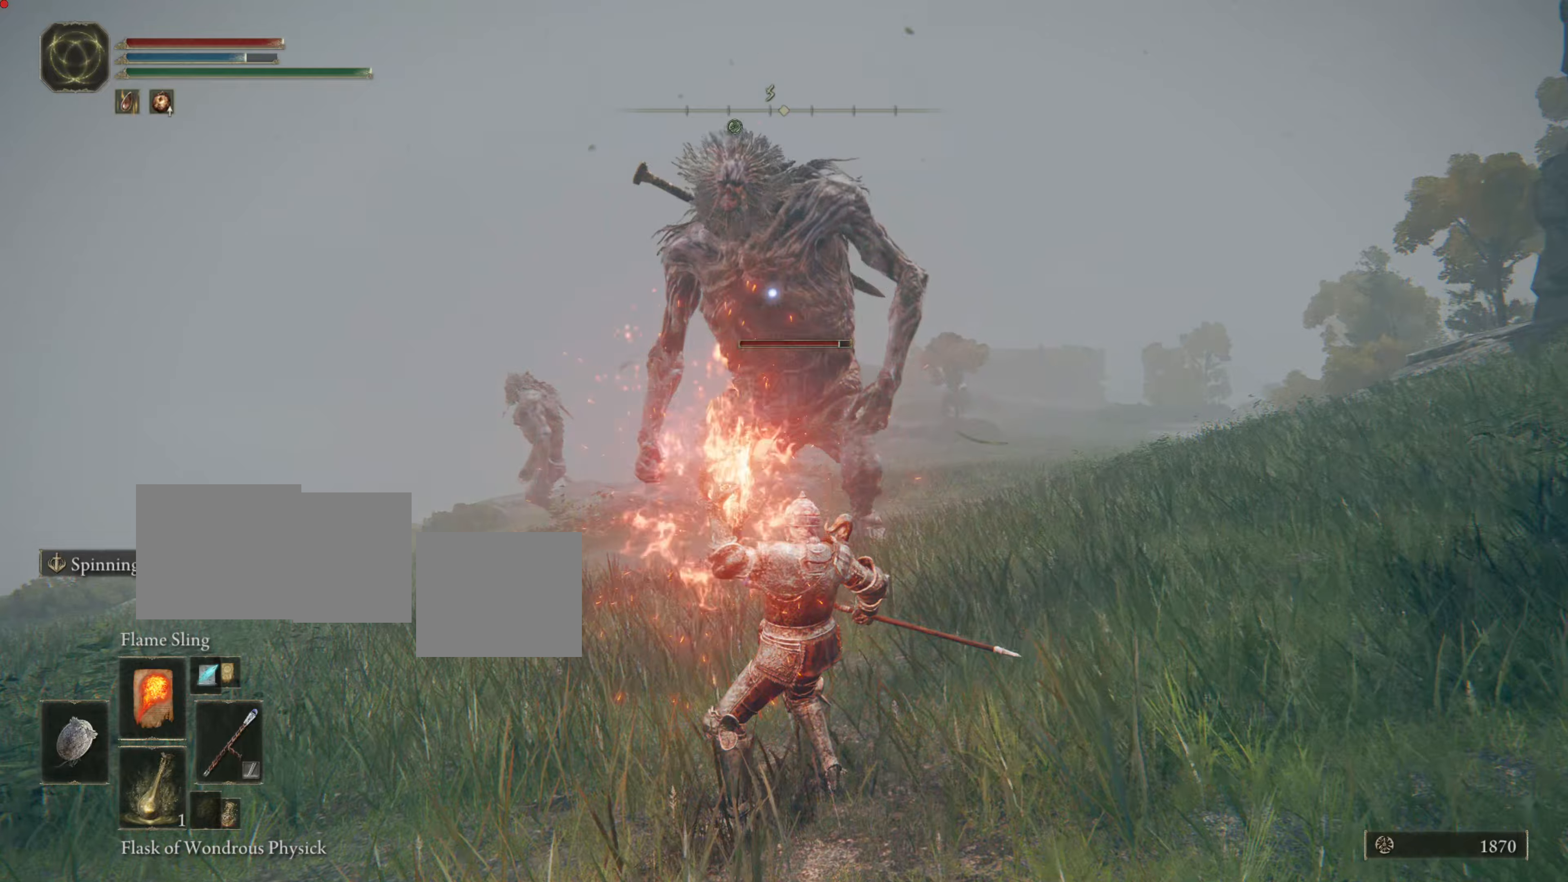
Gameplay with a controller (PlayStation layout); each line is a JSON object with the inputs held at the frame after it. "events" lists button and stick changes between this image and that frame as [ms after this image, input, new state], when the widget could be followed in between. Not read: L2.
{"buttons": ["L1"], "left_stick": "center", "right_stick": "center", "events": []}
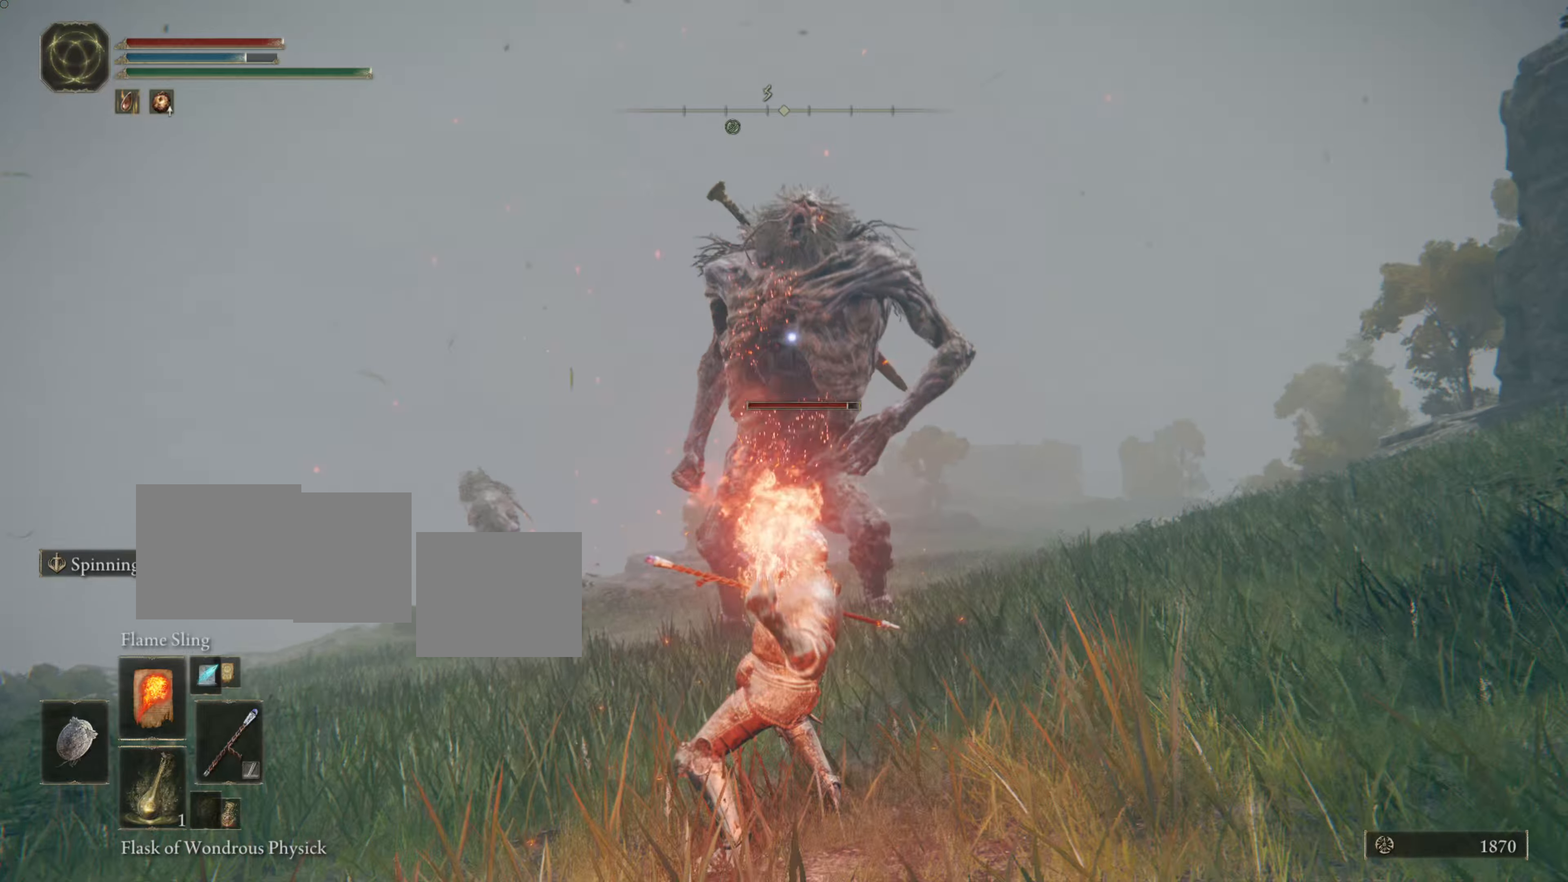
{"buttons": ["L1"], "left_stick": "center", "right_stick": "center", "events": []}
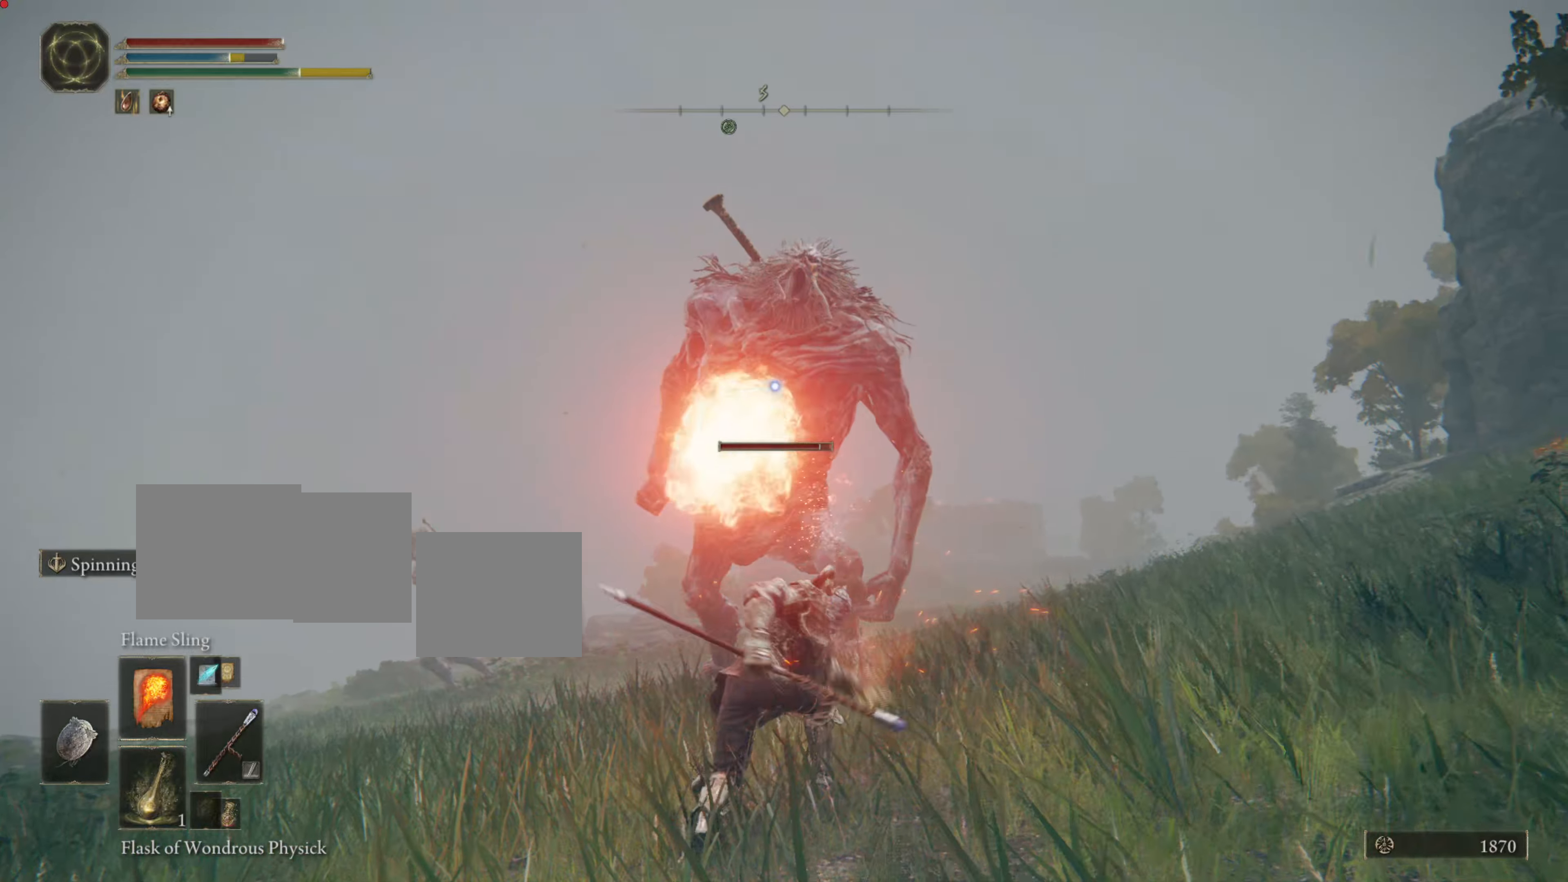
{"buttons": ["L1"], "left_stick": "center", "right_stick": "center", "events": []}
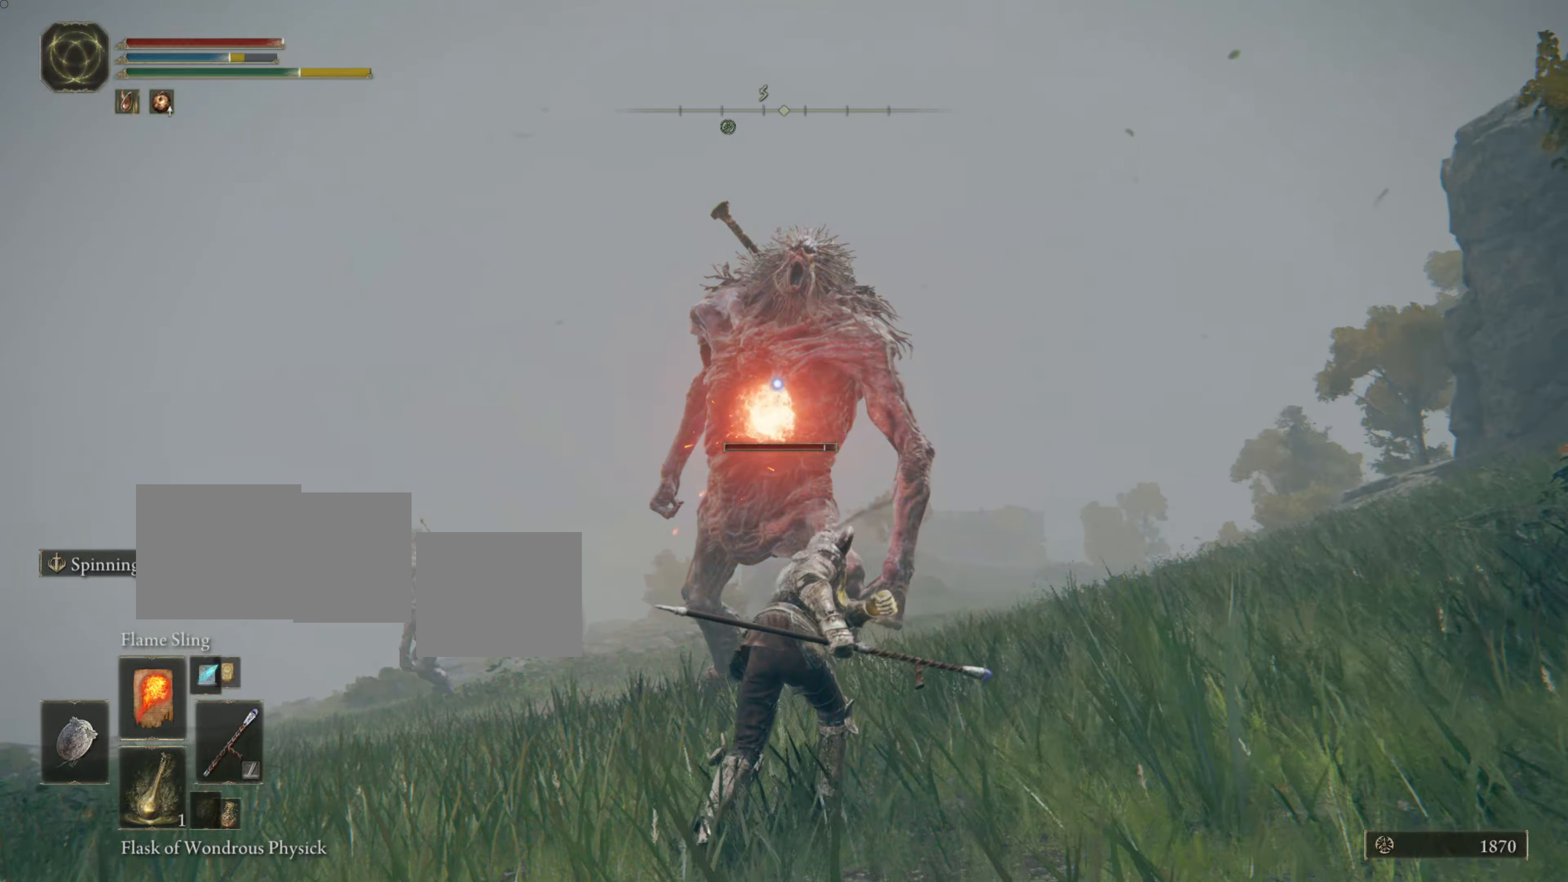
{"buttons": ["L1"], "left_stick": "center", "right_stick": "center", "events": []}
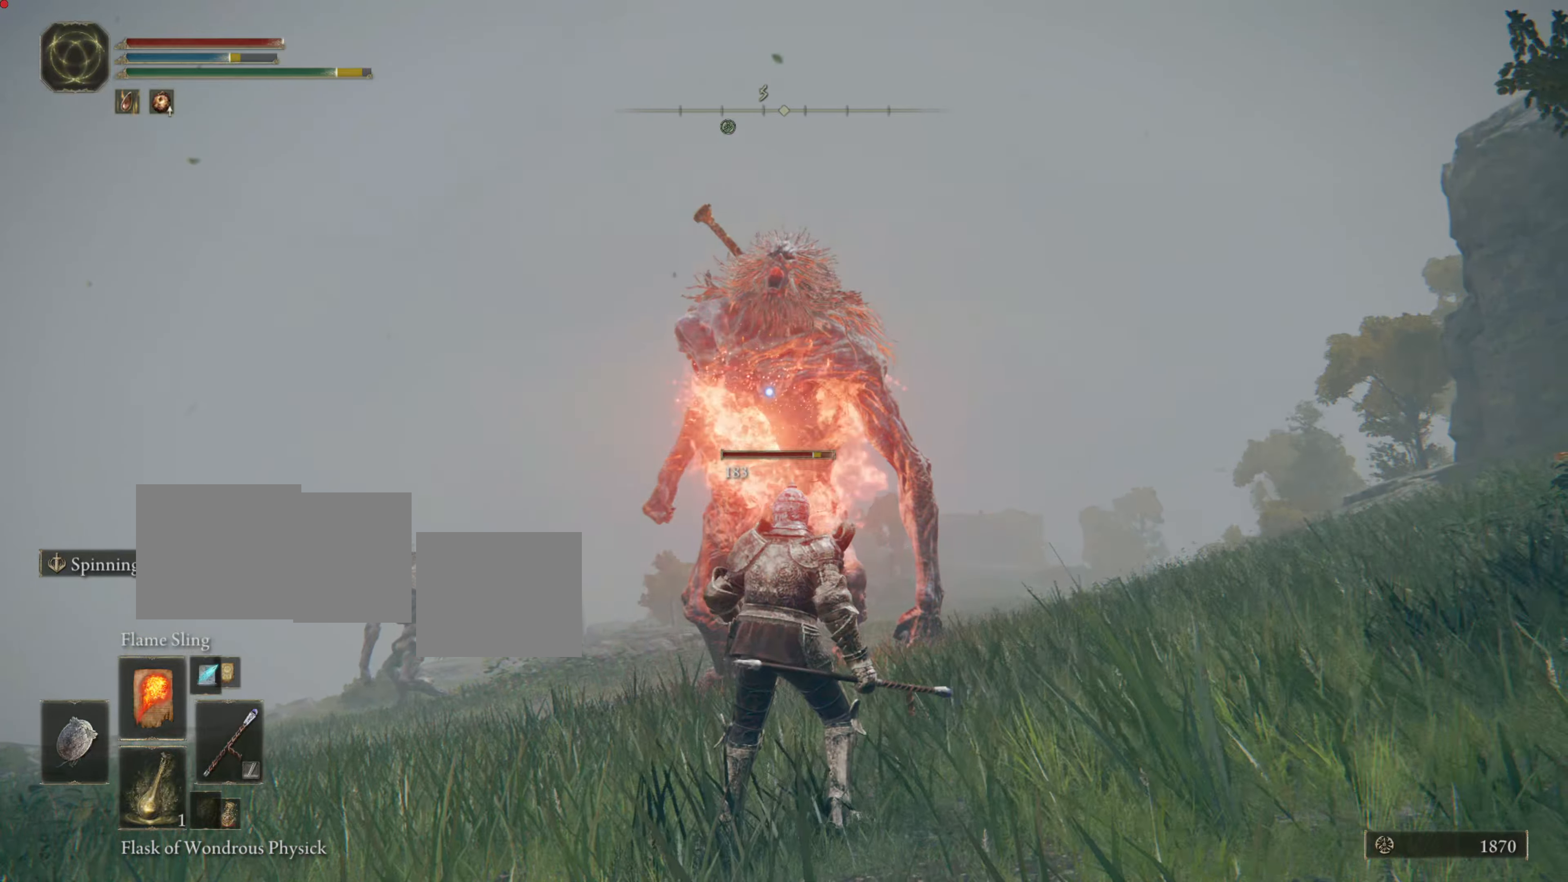
{"buttons": [], "left_stick": "center", "right_stick": "center", "events": [[401, "L1", "up"]]}
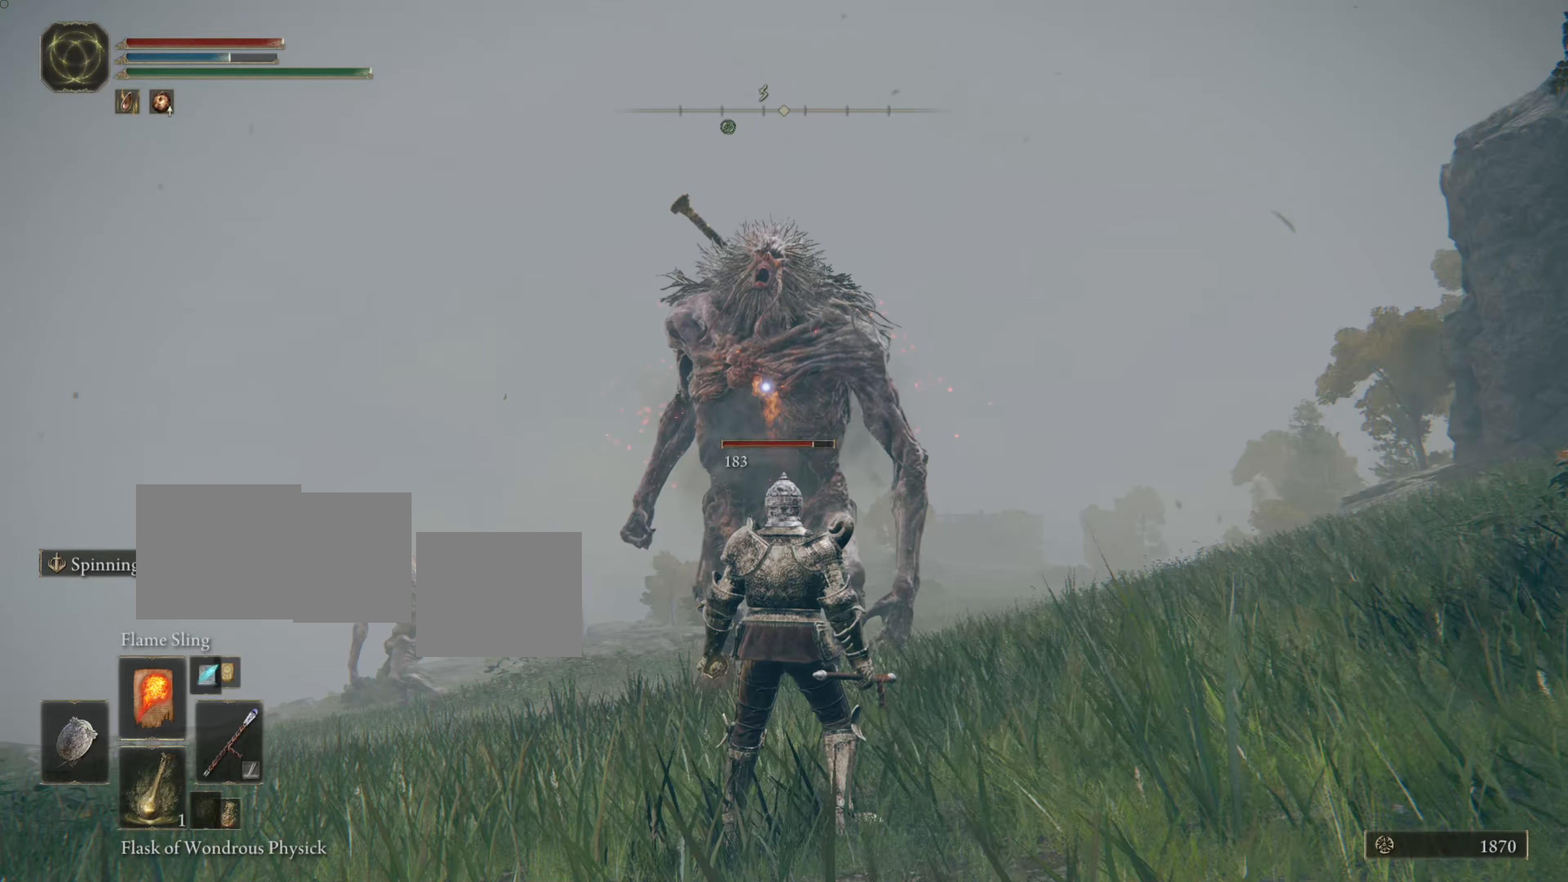
{"buttons": ["L1"], "left_stick": "center", "right_stick": "center", "events": [[33, "L1", "down"], [167, "L1", "up"], [267, "L1", "down"], [367, "L1", "up"], [417, "L1", "down"]]}
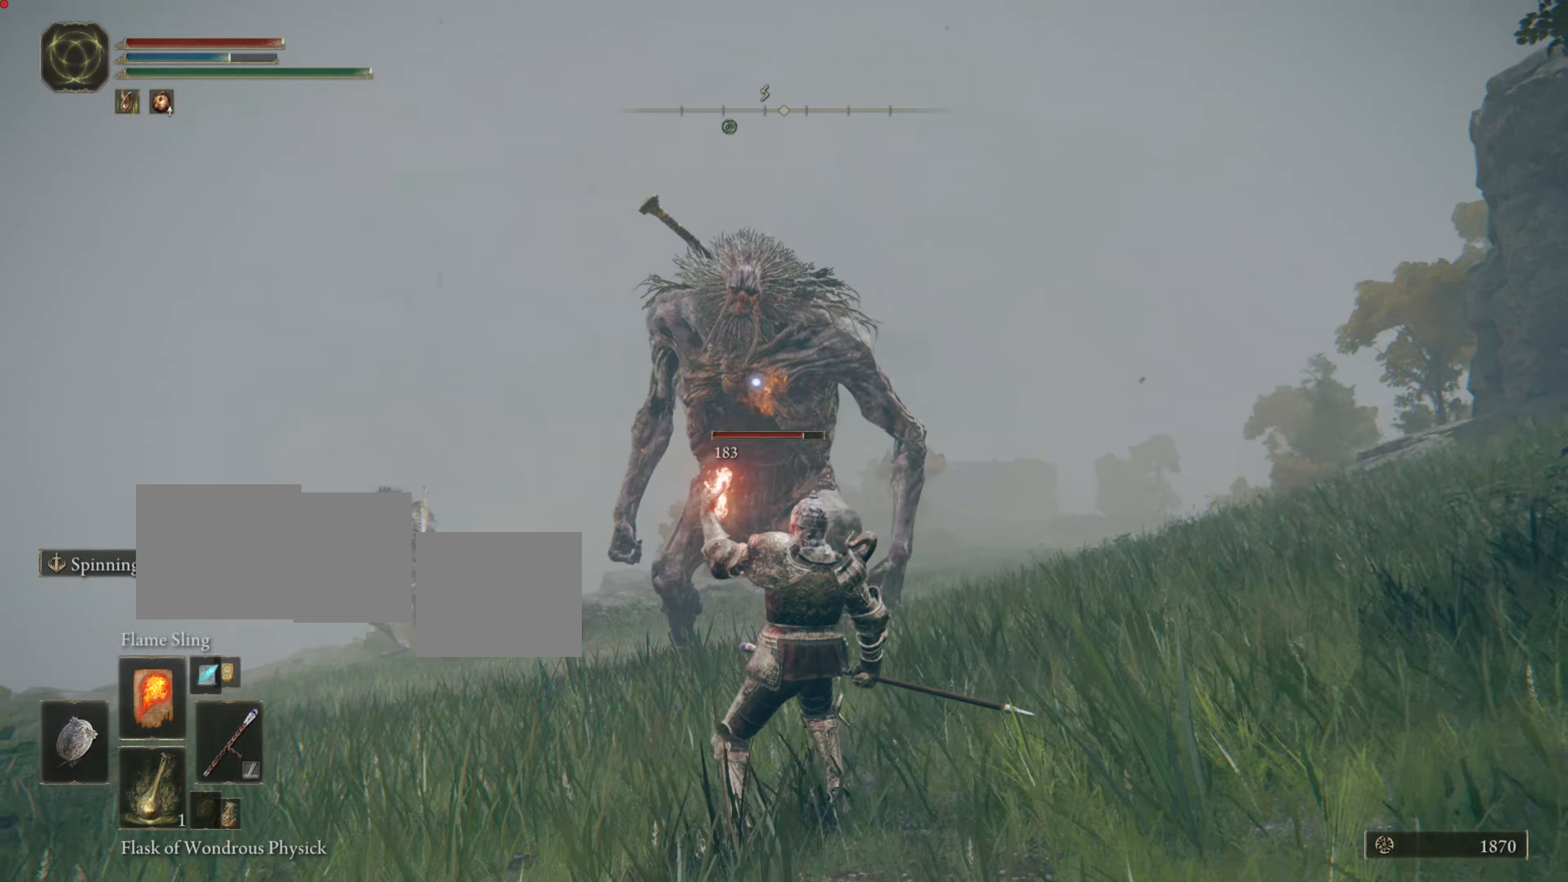
{"buttons": ["L1"], "left_stick": "center", "right_stick": "center", "events": [[50, "L1", "up"], [134, "L1", "down"], [267, "L1", "up"], [351, "L1", "down"], [417, "L1", "up"], [501, "L1", "down"]]}
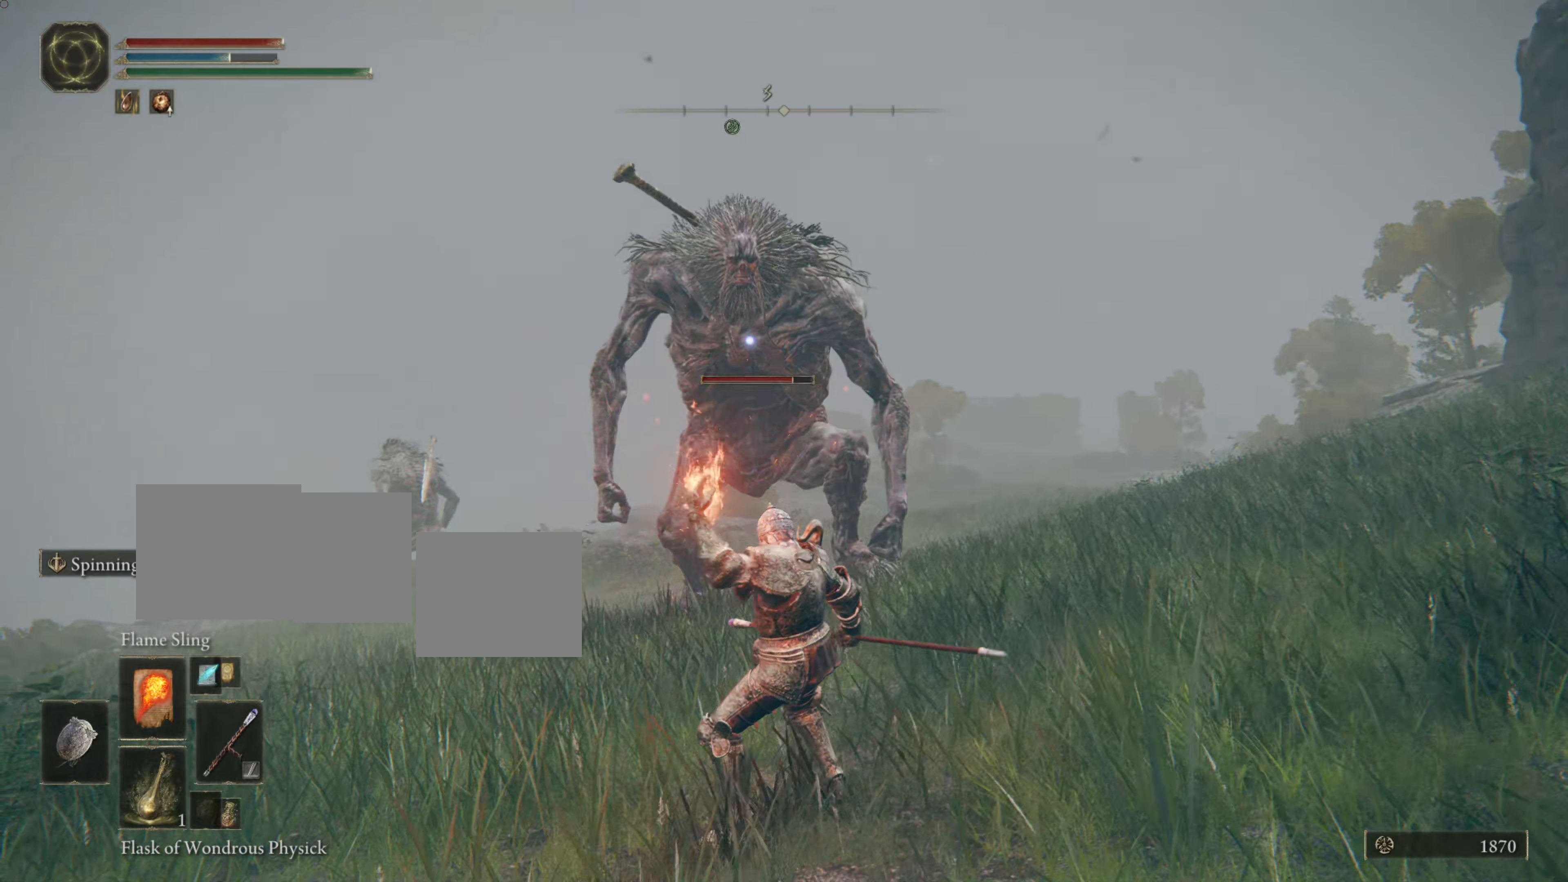
{"buttons": ["L1"], "left_stick": "center", "right_stick": "center", "events": [[117, "L1", "up"], [217, "L1", "down"], [350, "L1", "up"], [417, "L1", "down"]]}
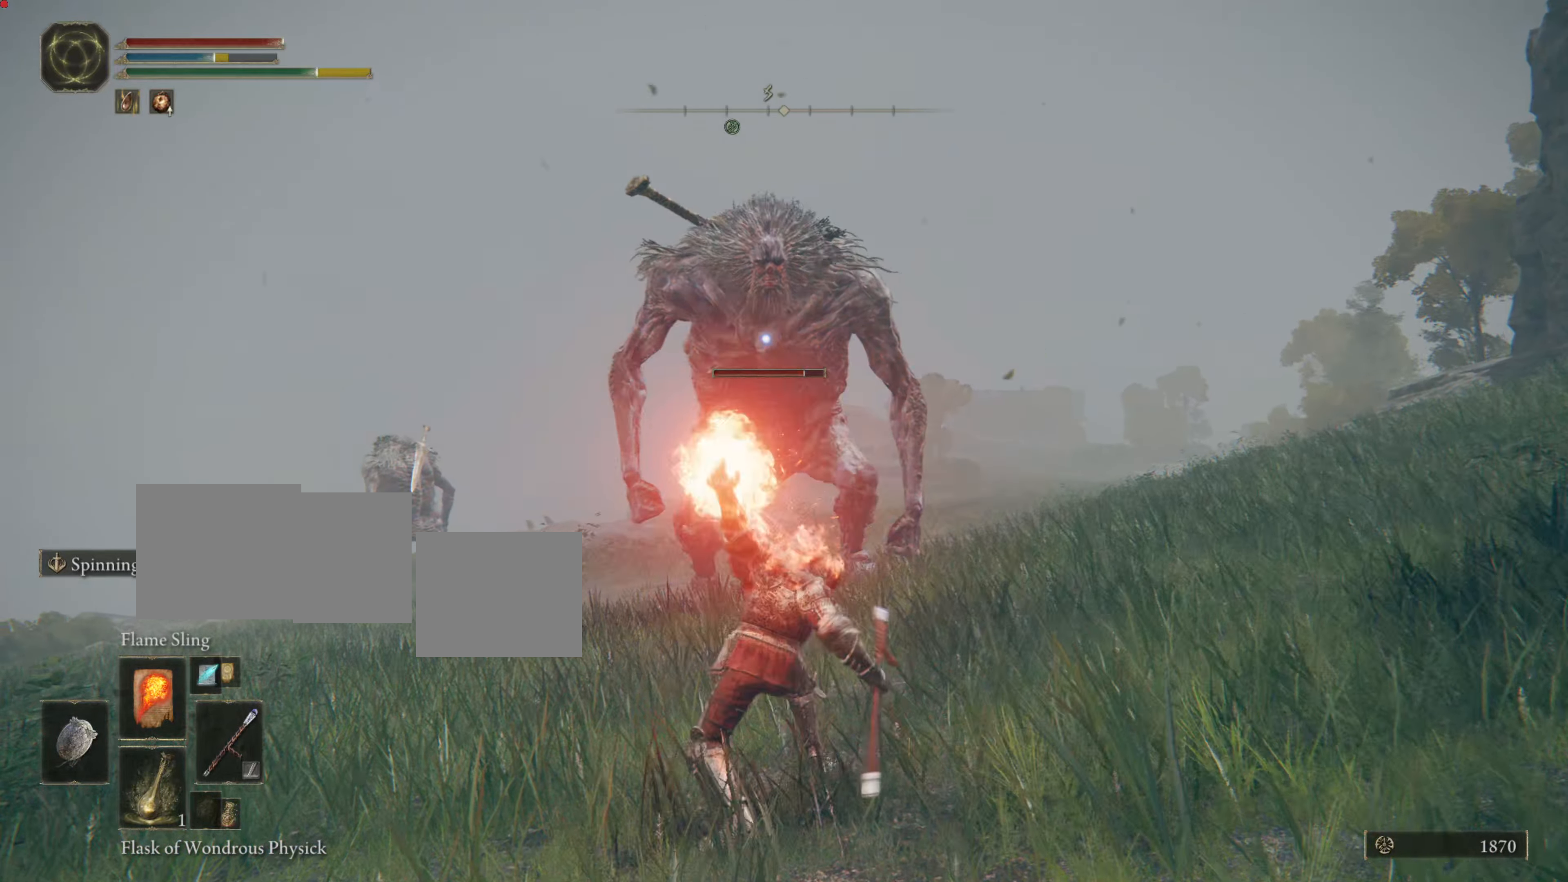
{"buttons": [], "left_stick": "center", "right_stick": "center", "events": [[17, "L1", "up"], [334, "L1", "down"], [434, "L1", "up"]]}
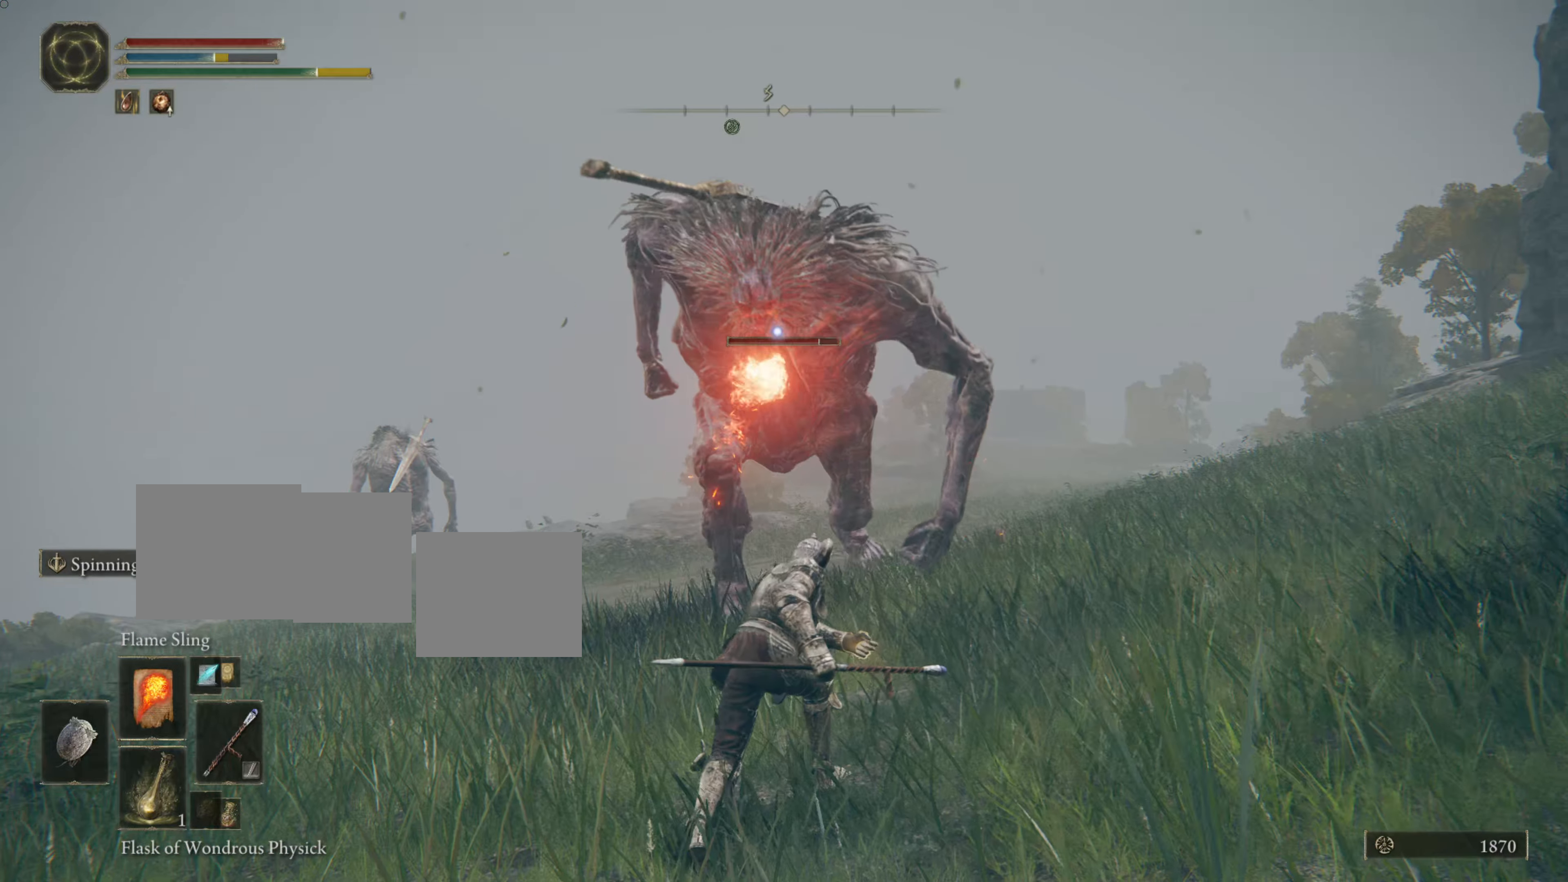
{"buttons": ["CIRCLE"], "left_stick": "down", "right_stick": "center", "events": [[133, "left_stick", "down"], [434, "CIRCLE", "down"]]}
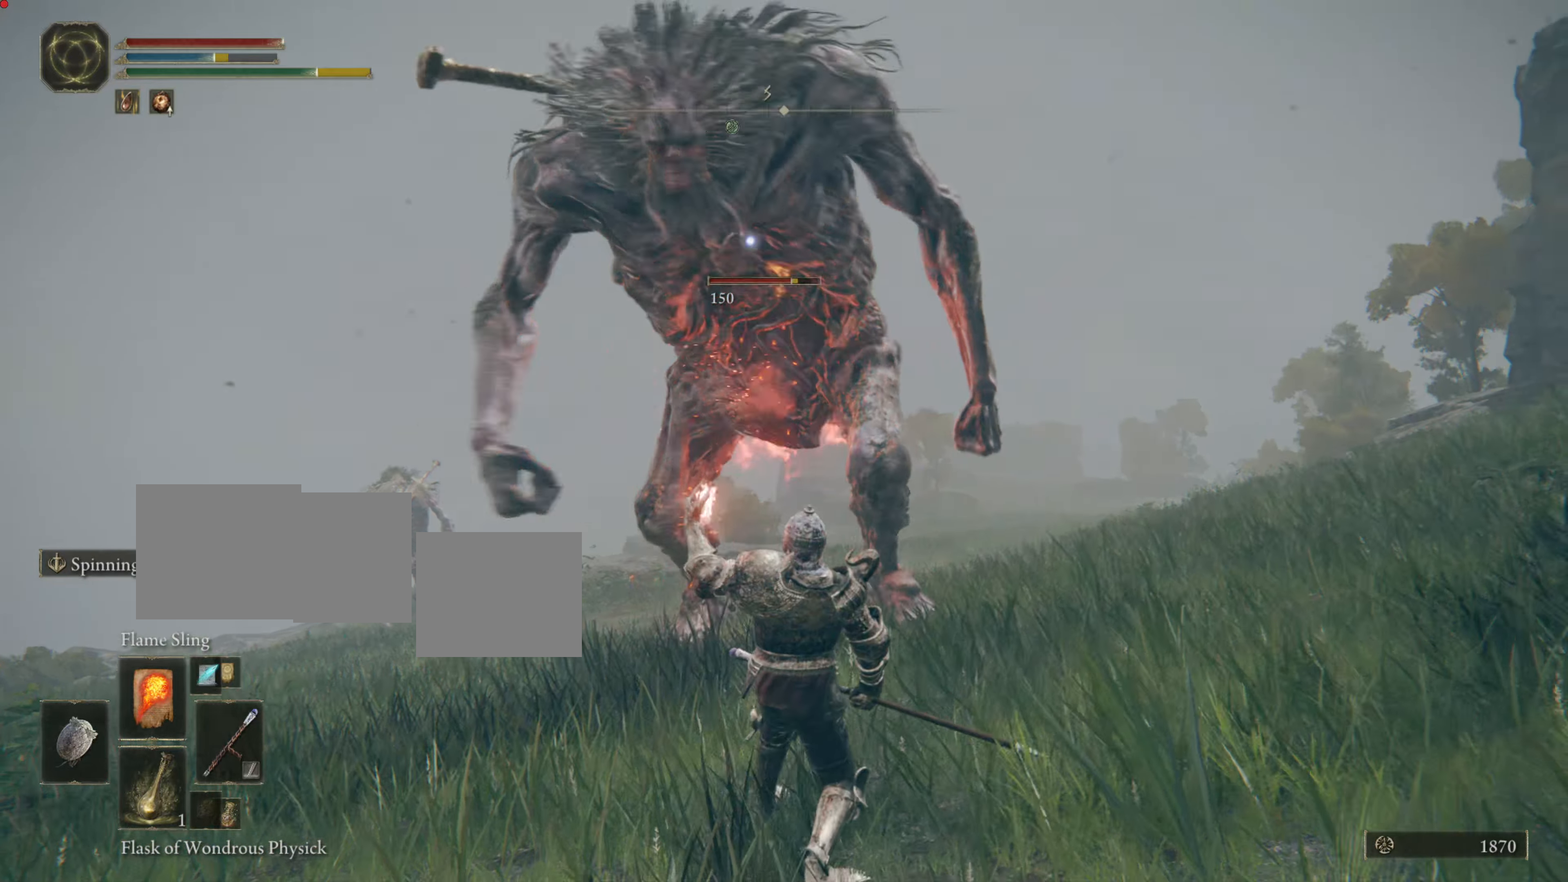
{"buttons": ["CIRCLE"], "left_stick": "down", "right_stick": "center", "events": []}
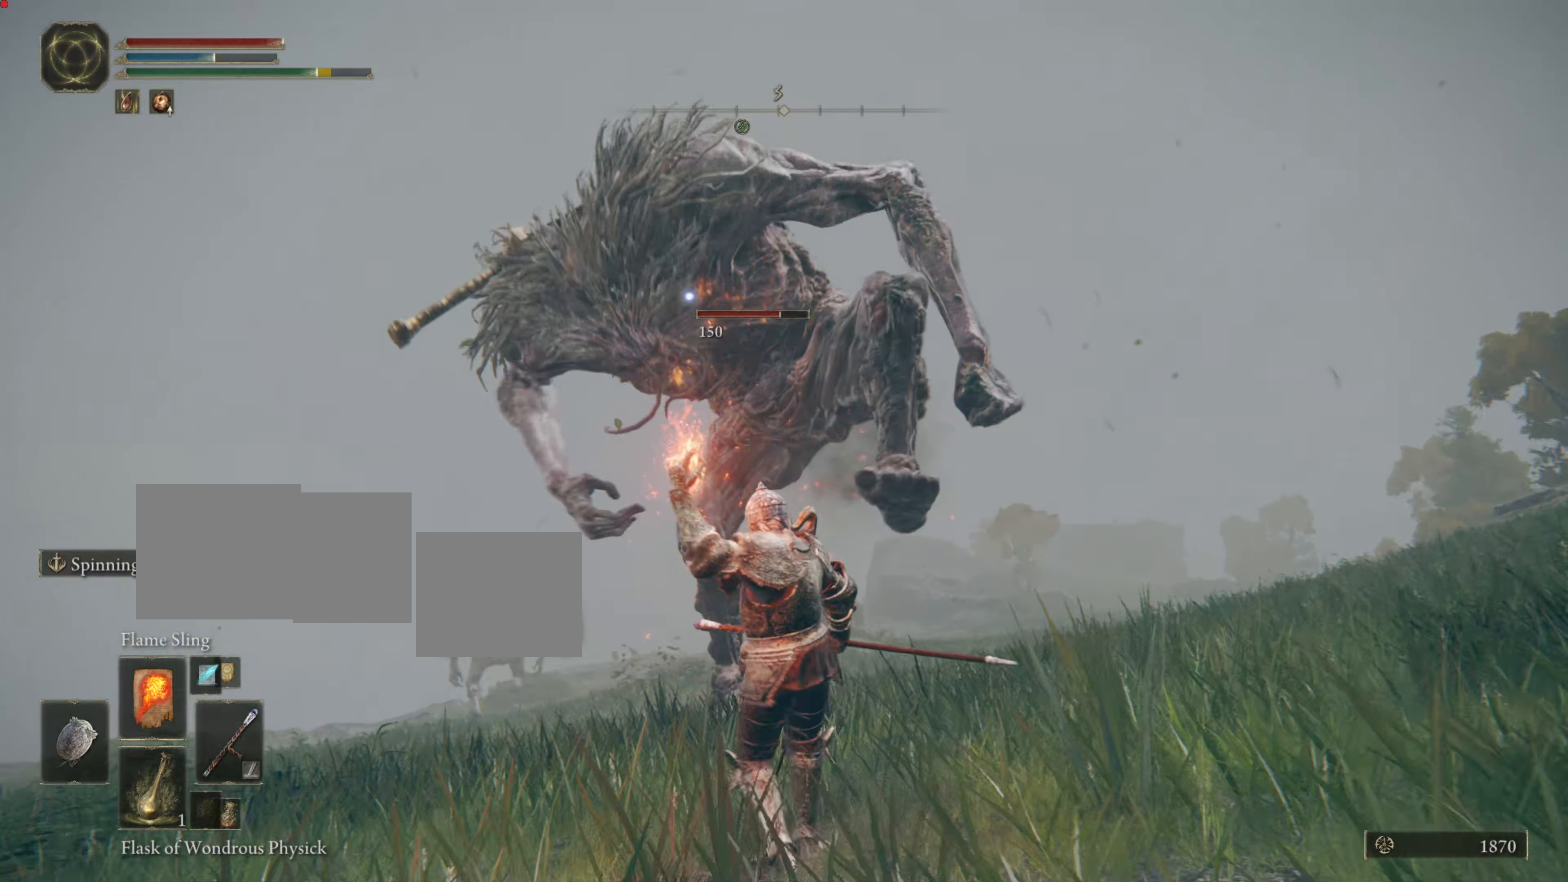
{"buttons": ["CIRCLE"], "left_stick": "down", "right_stick": "center", "events": []}
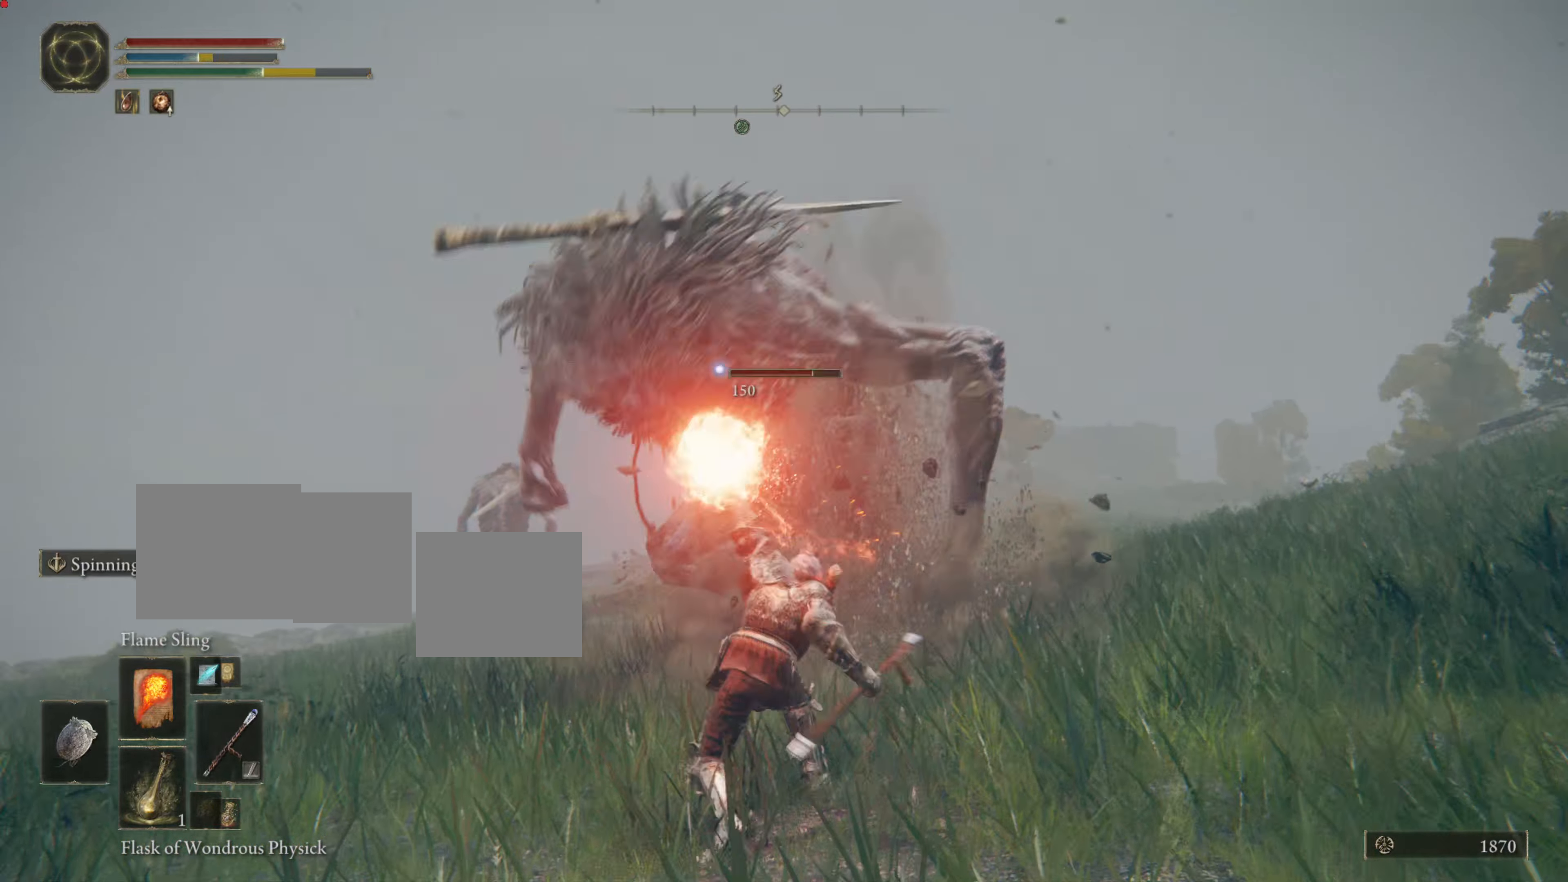
{"buttons": ["CIRCLE"], "left_stick": "down", "right_stick": "center", "events": []}
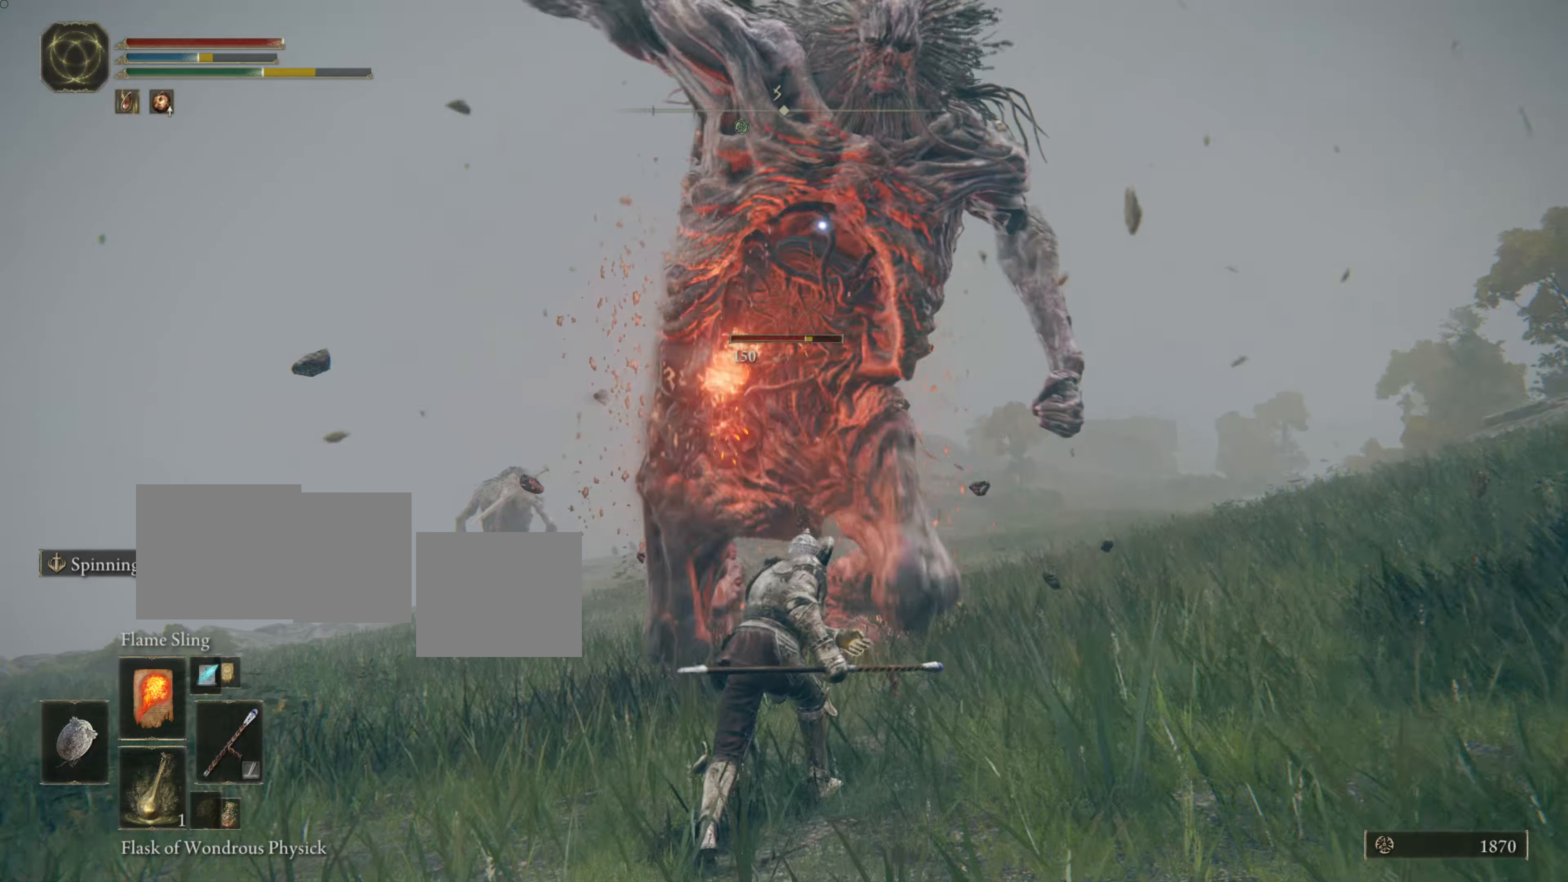
{"buttons": [], "left_stick": "down", "right_stick": "center", "events": [[167, "CIRCLE", "up"], [217, "CIRCLE", "down"], [334, "CIRCLE", "up"], [401, "CIRCLE", "down"], [484, "CIRCLE", "up"]]}
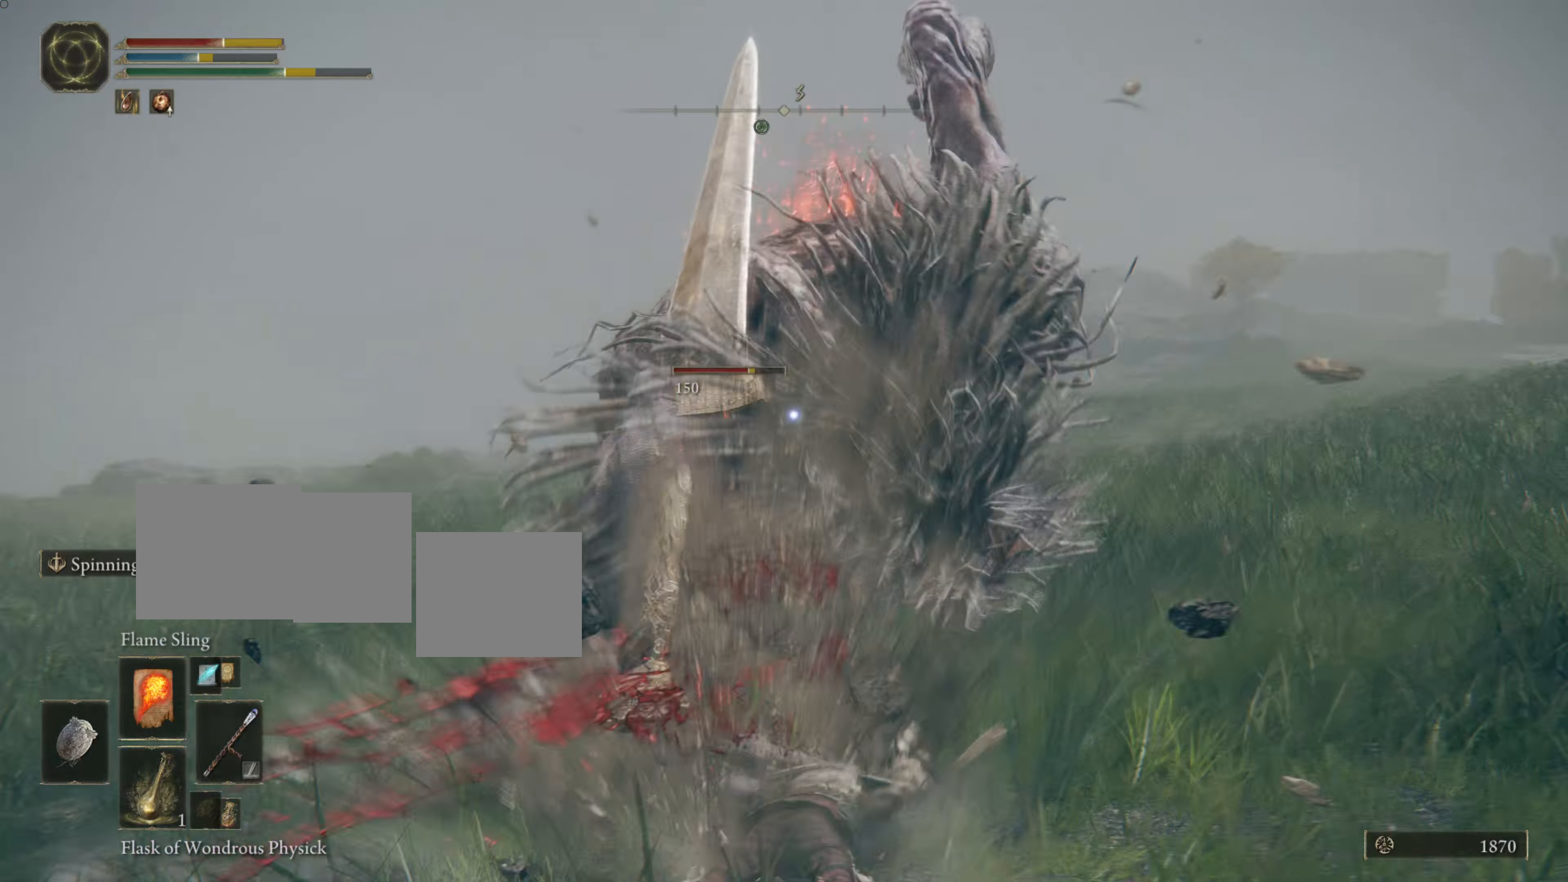
{"buttons": [], "left_stick": "down", "right_stick": "center", "events": [[50, "CIRCLE", "down"], [133, "CIRCLE", "up"], [200, "CIRCLE", "down"], [300, "CIRCLE", "up"], [367, "CIRCLE", "down"], [467, "CIRCLE", "up"]]}
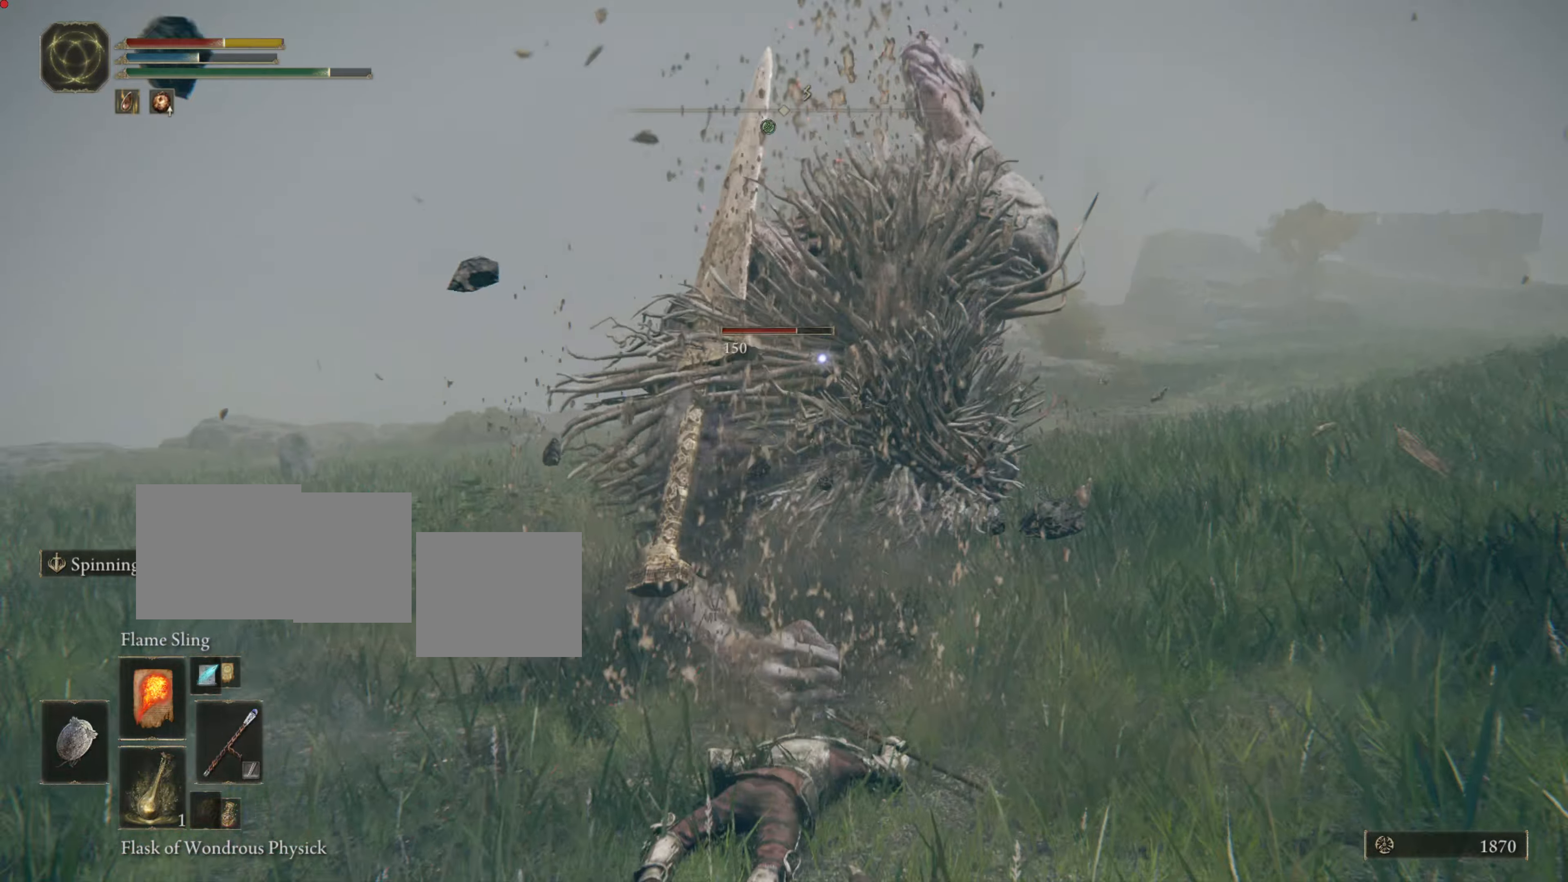
{"buttons": ["CIRCLE"], "left_stick": "down", "right_stick": "center", "events": [[34, "CIRCLE", "down"], [67, "CIRCLE", "up"], [167, "CIRCLE", "down"], [284, "CIRCLE", "up"], [401, "CIRCLE", "down"]]}
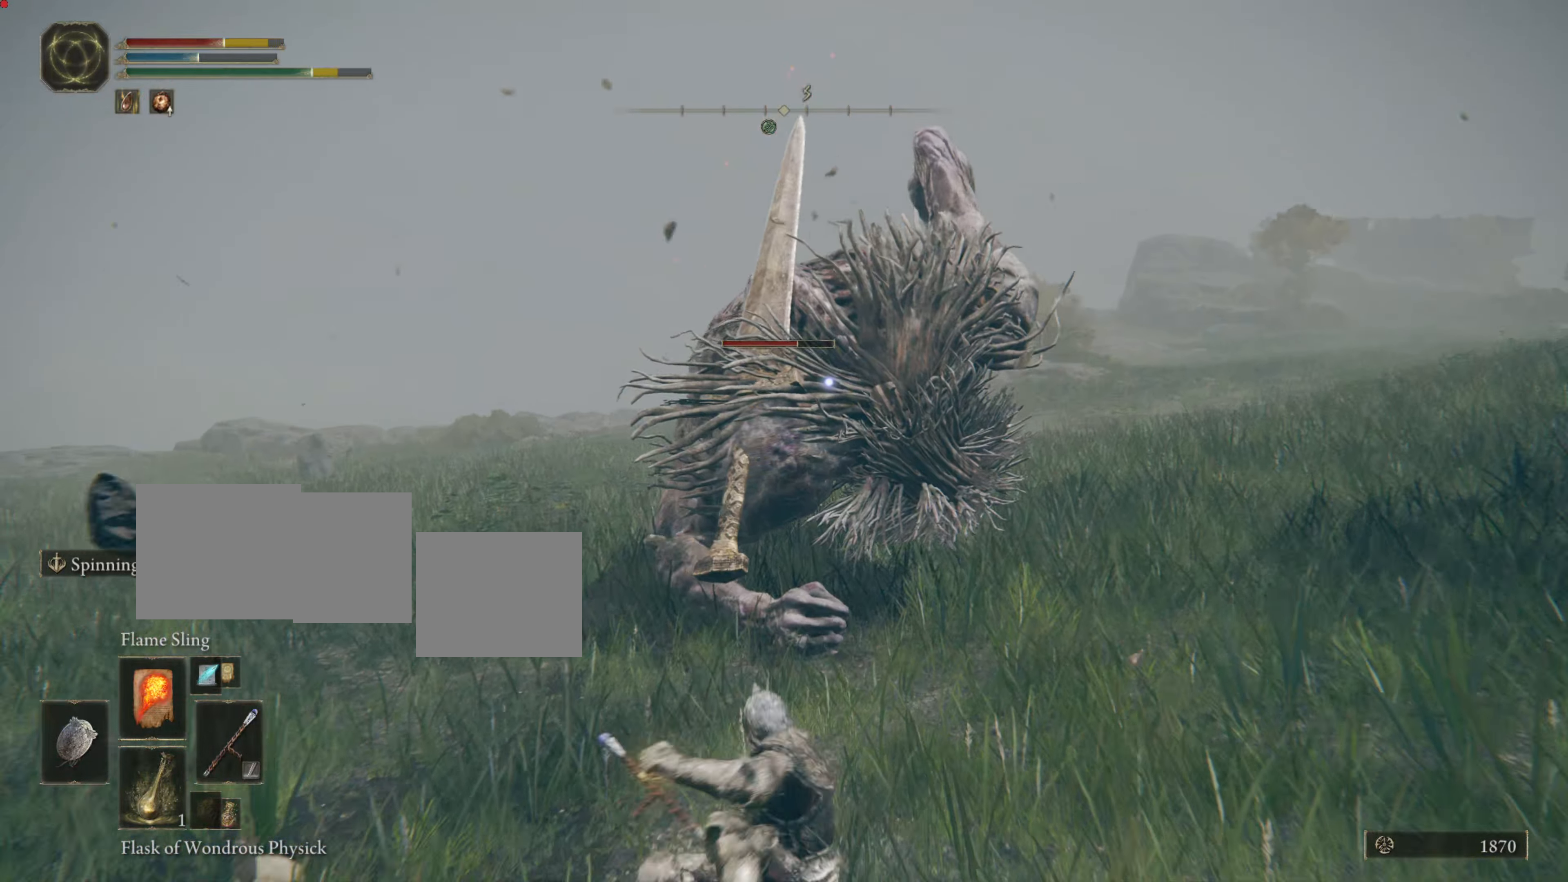
{"buttons": [], "left_stick": "down", "right_stick": "center", "events": [[450, "CIRCLE", "up"]]}
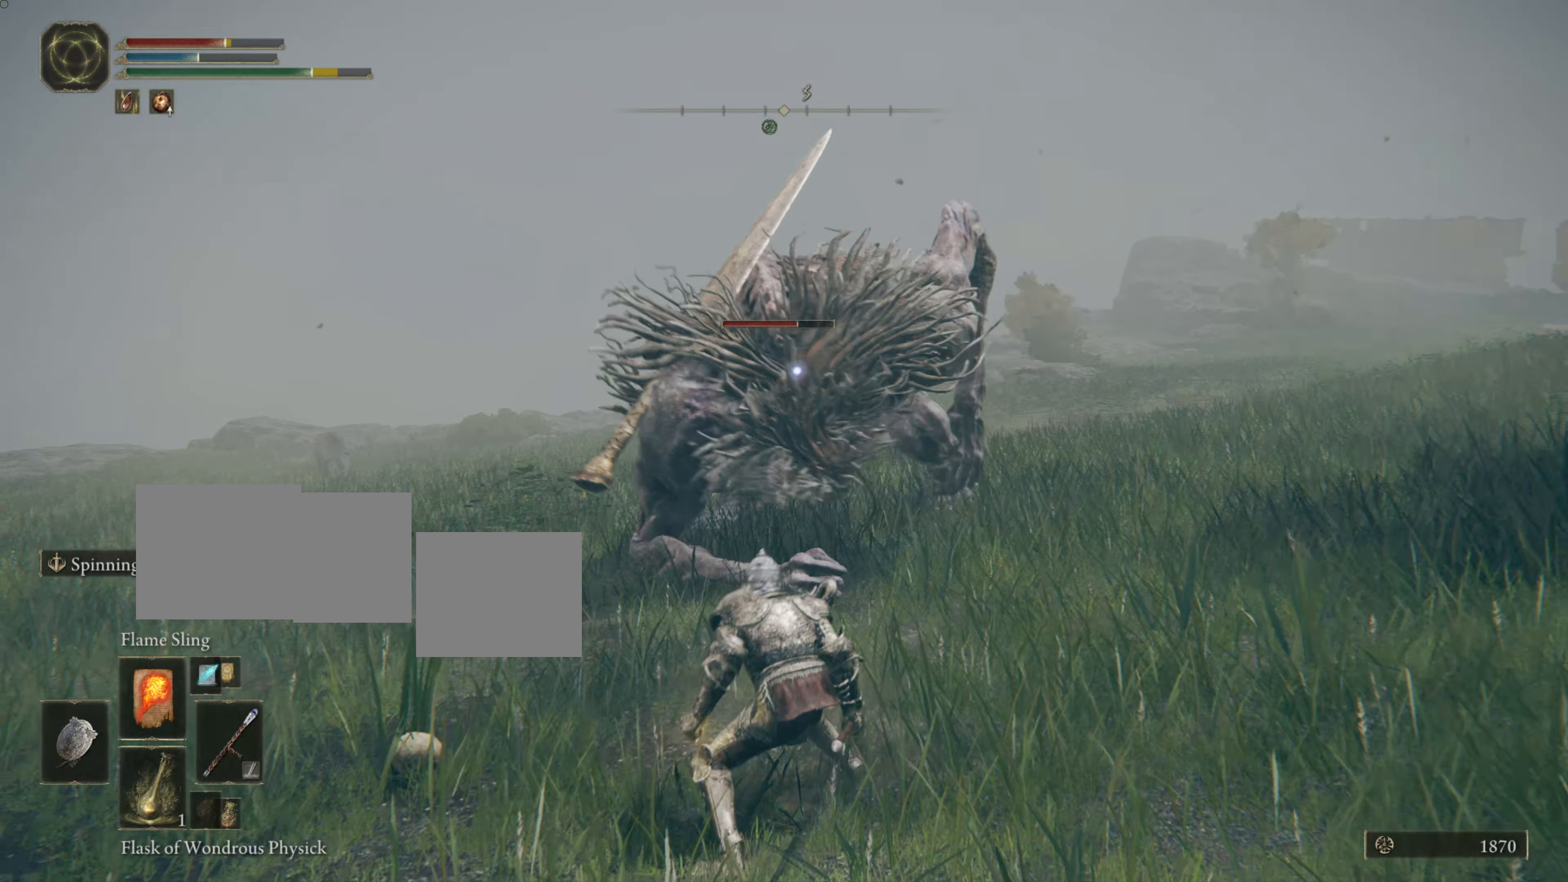
{"buttons": [], "left_stick": "down", "right_stick": "center", "events": []}
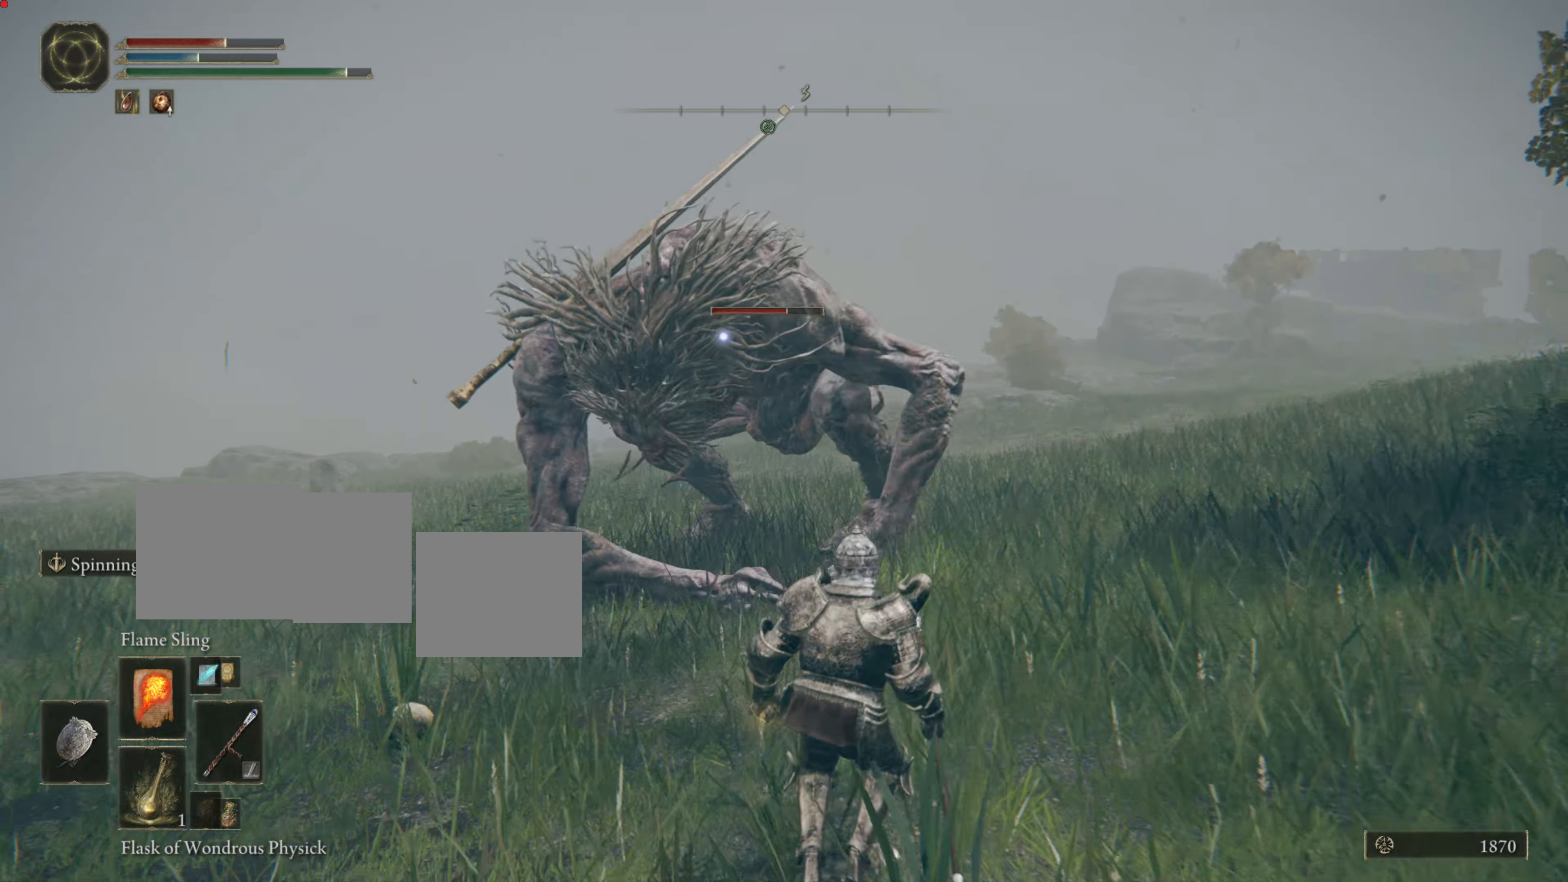
{"buttons": [], "left_stick": "down", "right_stick": "center", "events": []}
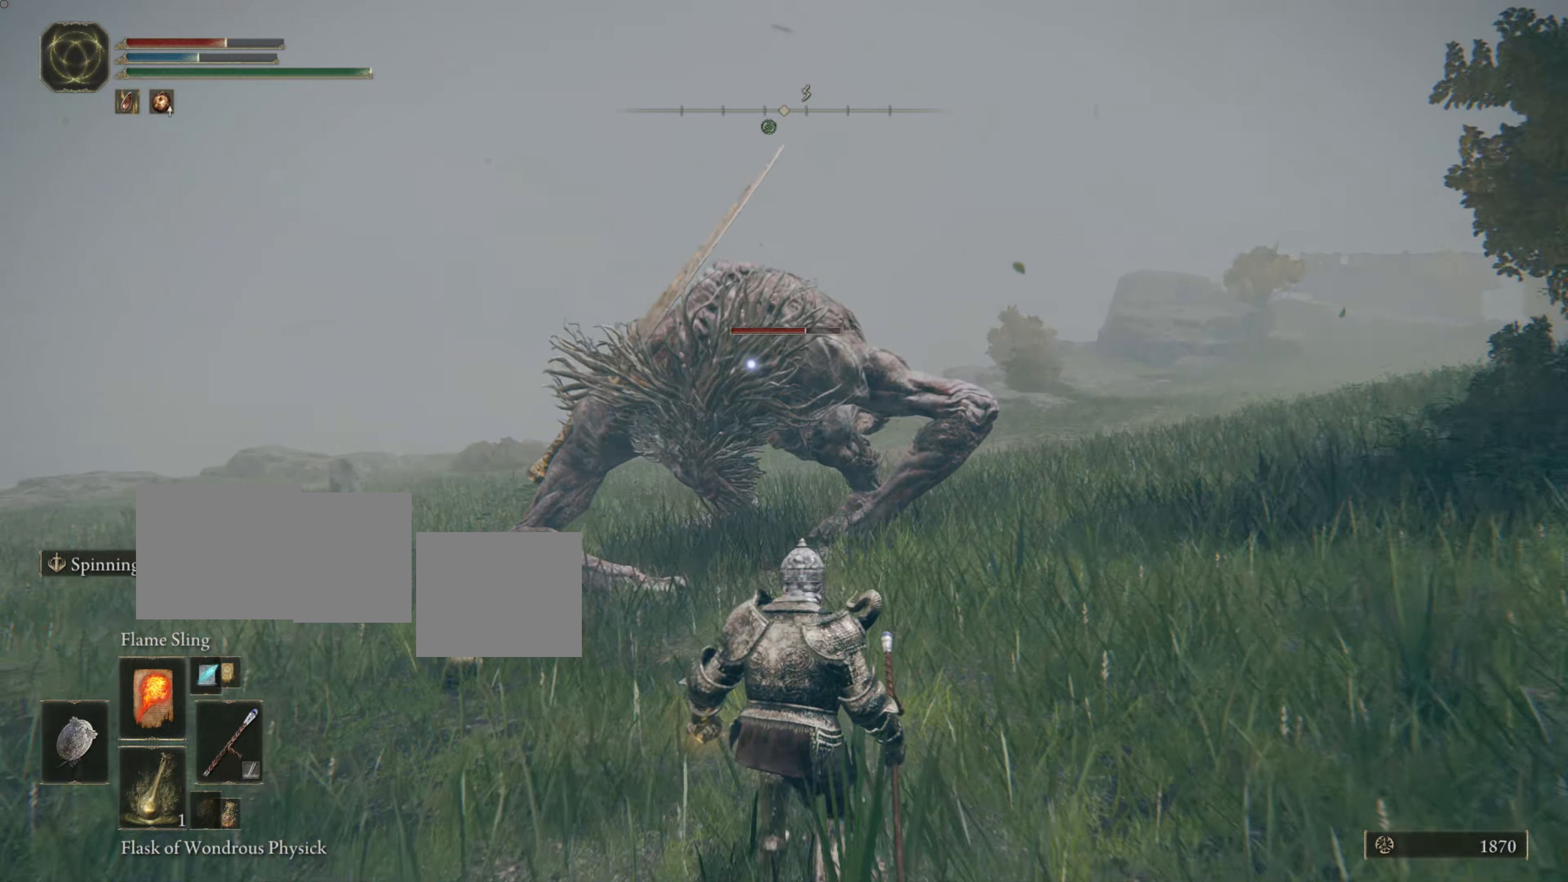
{"buttons": ["L1"], "left_stick": "down", "right_stick": "center", "events": [[501, "L1", "down"]]}
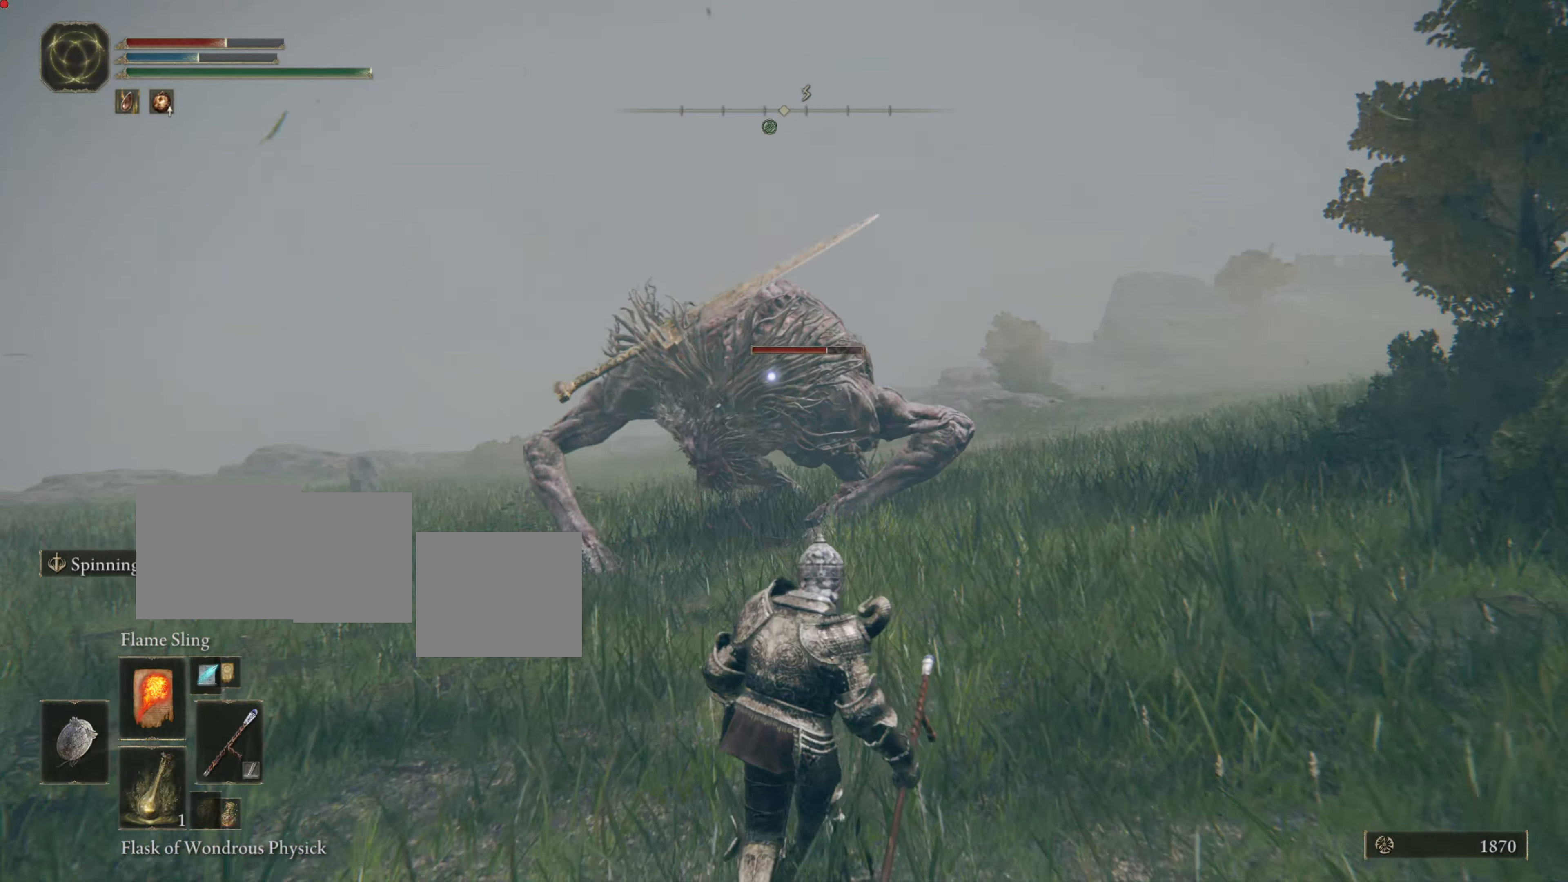
{"buttons": [], "left_stick": "down", "right_stick": "center", "events": [[132, "L1", "up"]]}
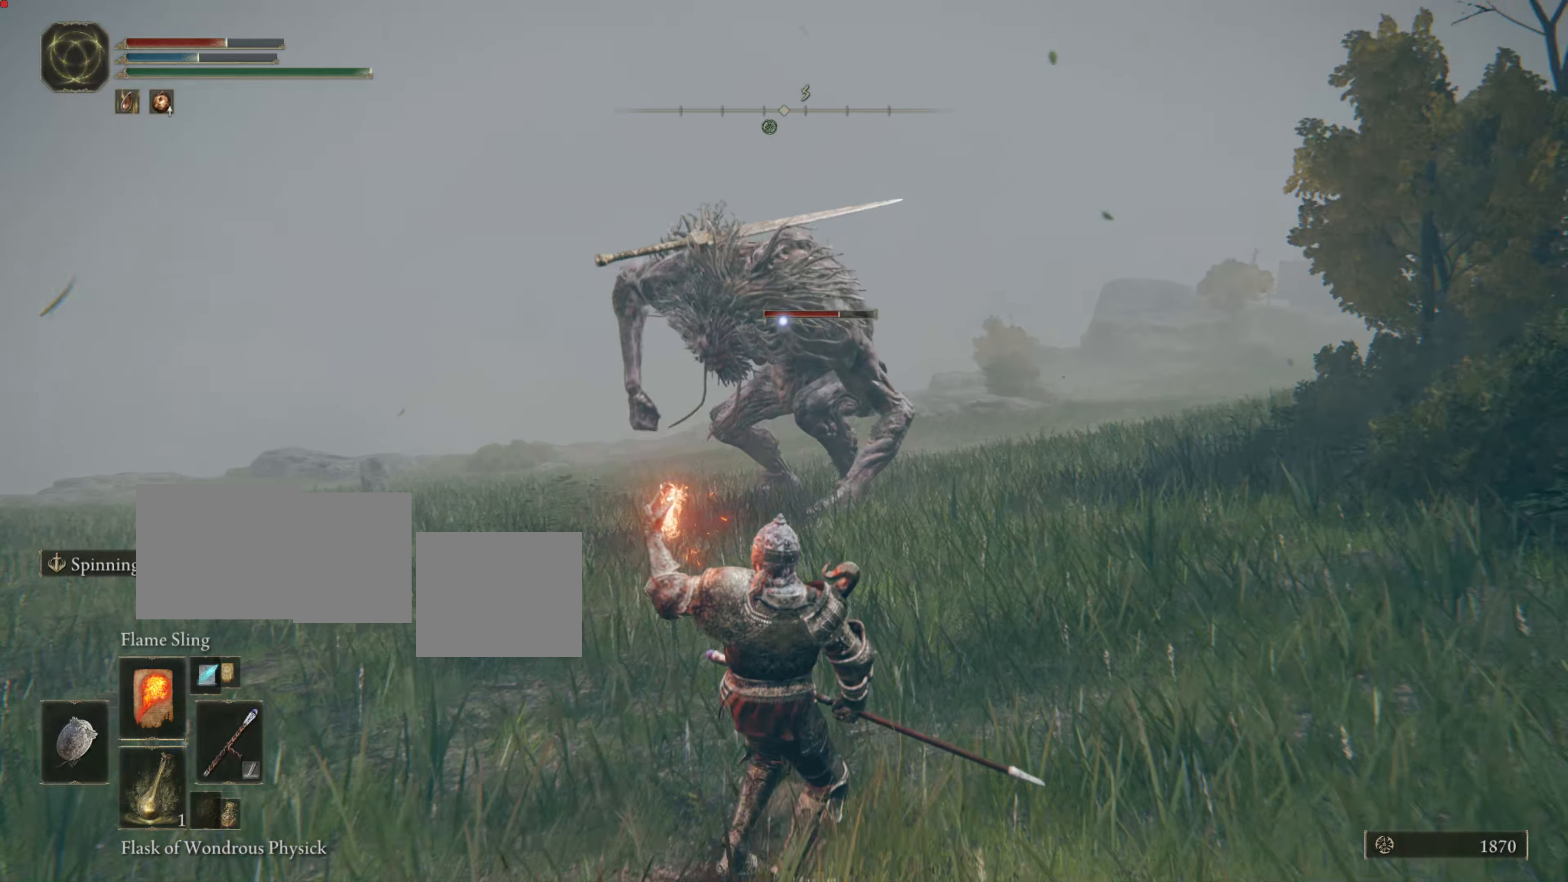
{"buttons": [], "left_stick": "up-left", "right_stick": "center", "events": [[50, "left_stick", "left"], [134, "left_stick", "up-left"]]}
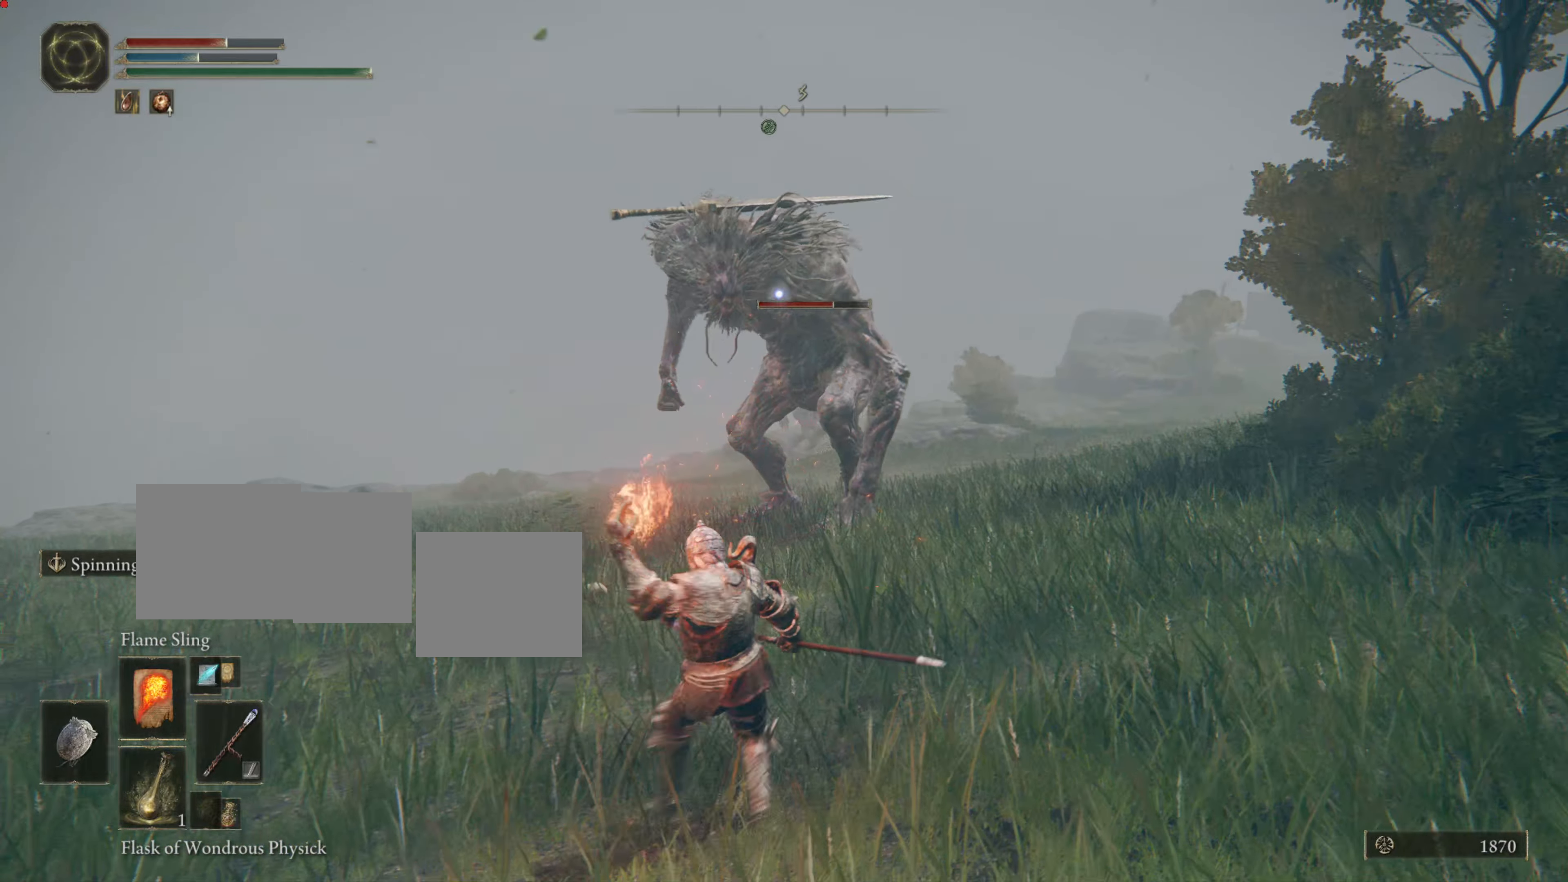
{"buttons": [], "left_stick": "up-left", "right_stick": "center", "events": []}
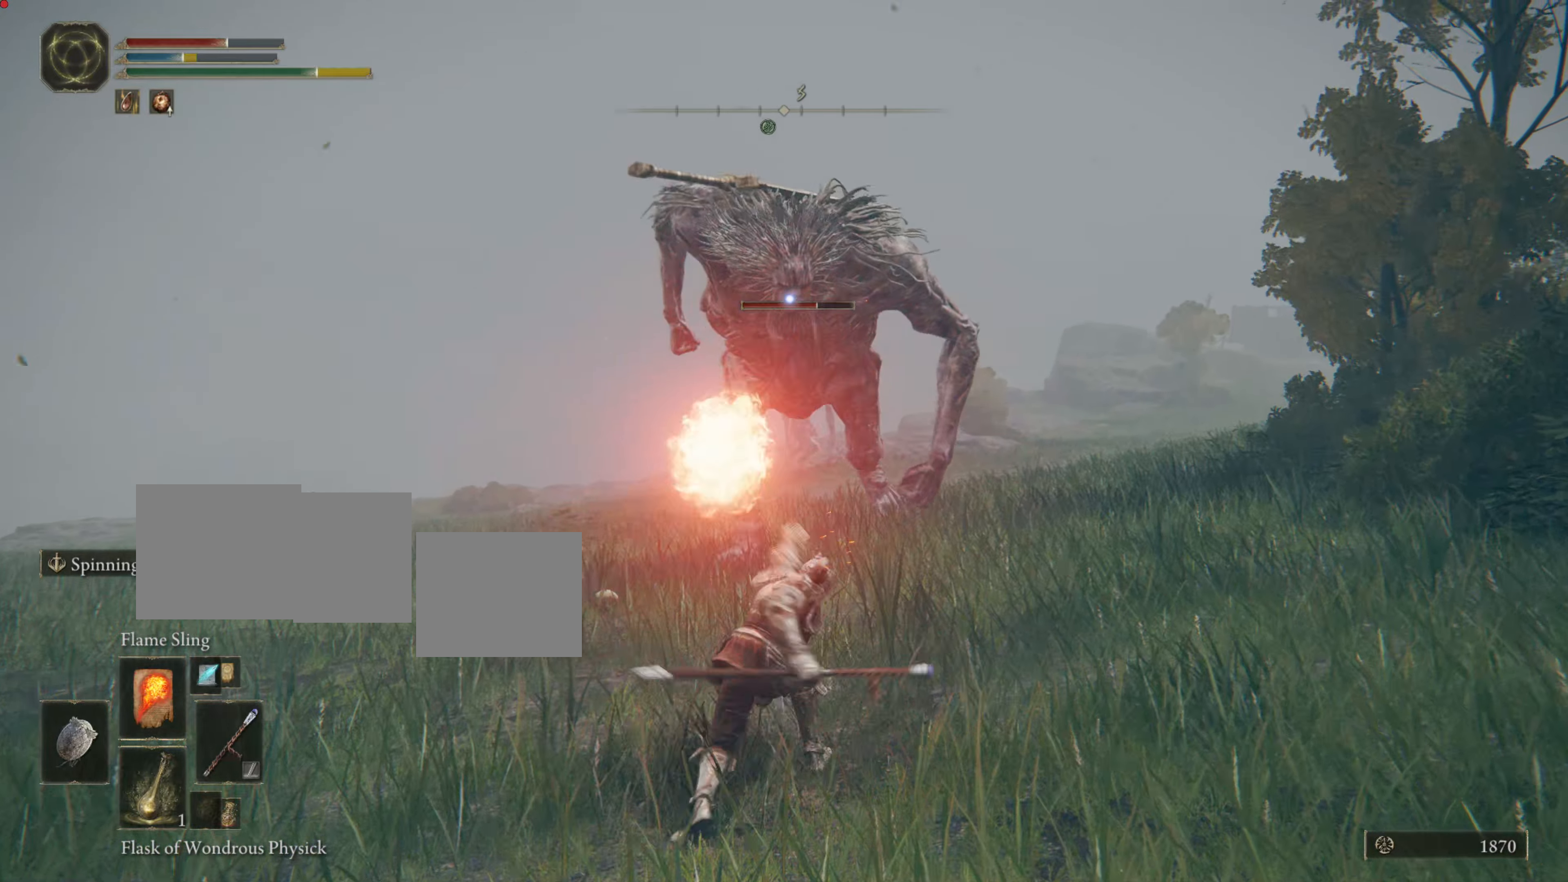
{"buttons": [], "left_stick": "down-left", "right_stick": "center", "events": [[367, "left_stick", "down-left"]]}
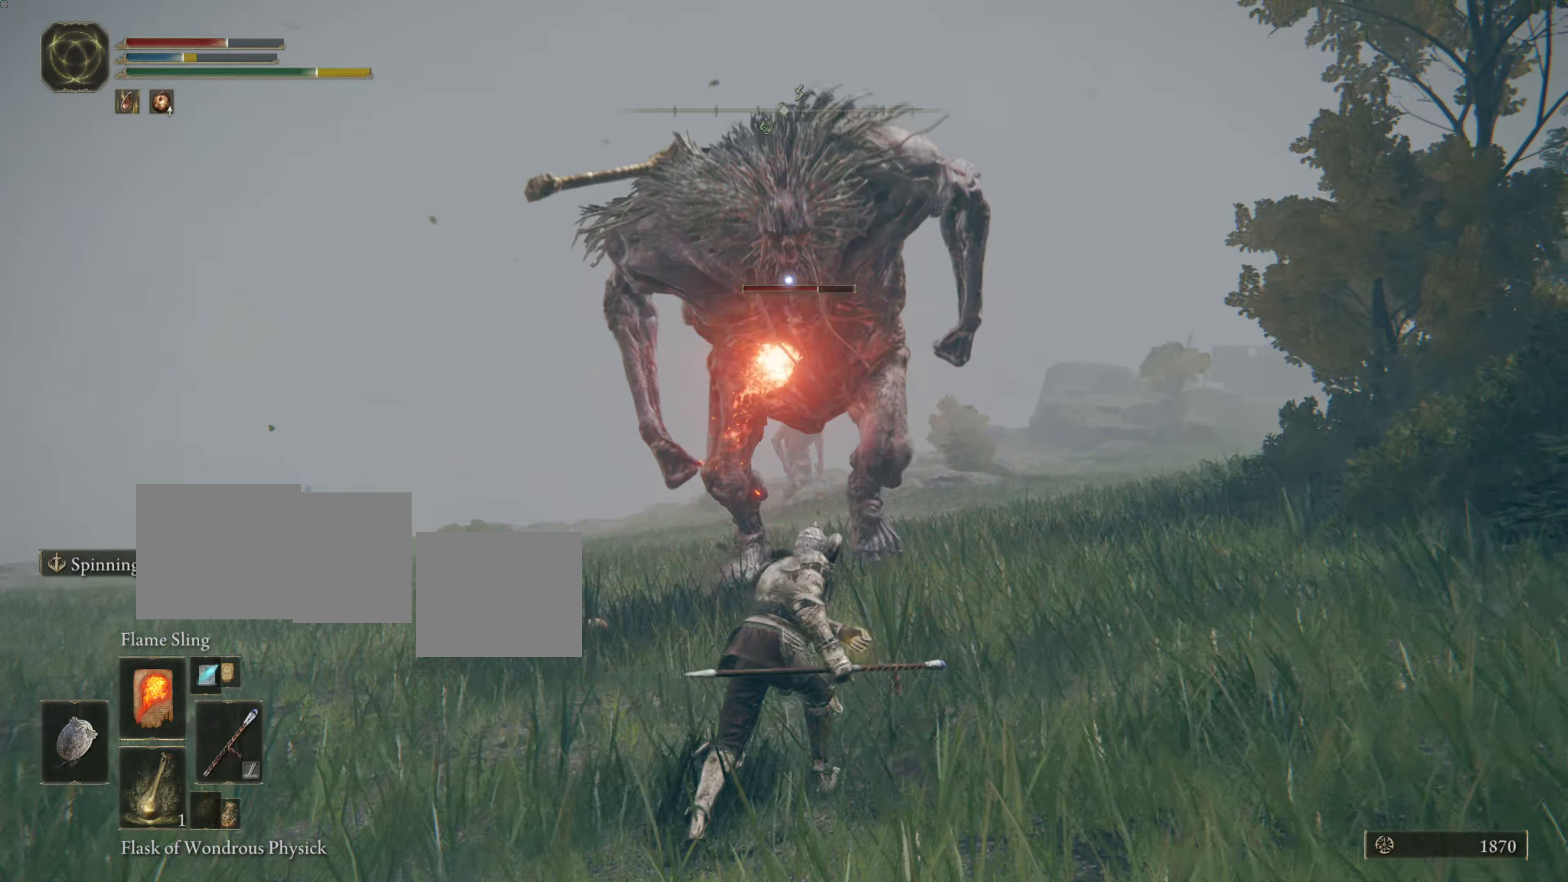
{"buttons": [], "left_stick": "down-left", "right_stick": "center", "events": []}
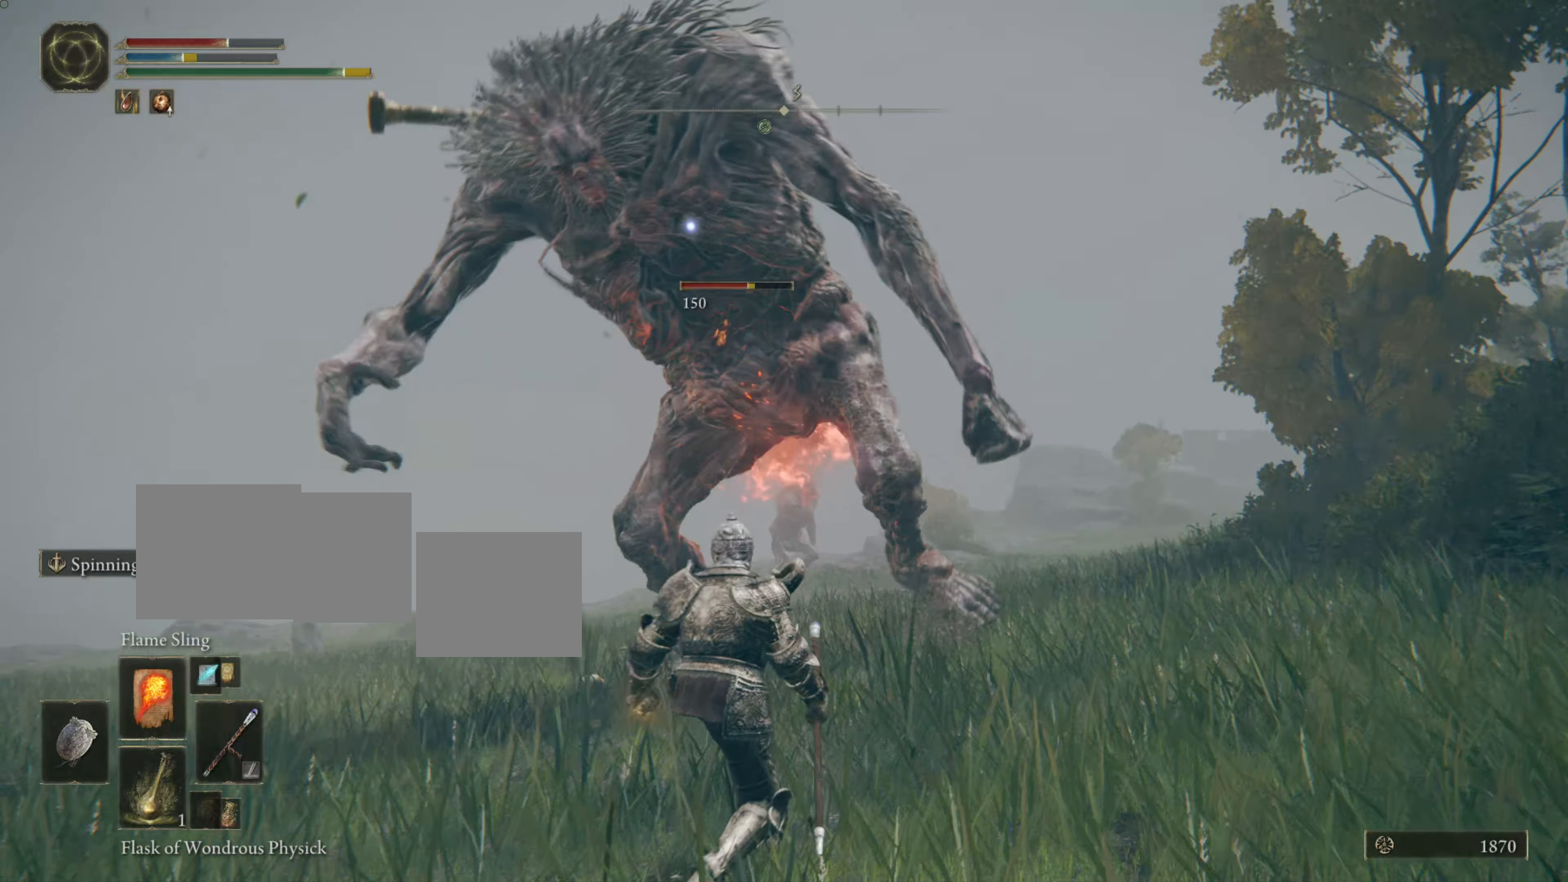
{"buttons": ["CIRCLE"], "left_stick": "down-left", "right_stick": "center", "events": [[33, "CIRCLE", "down"]]}
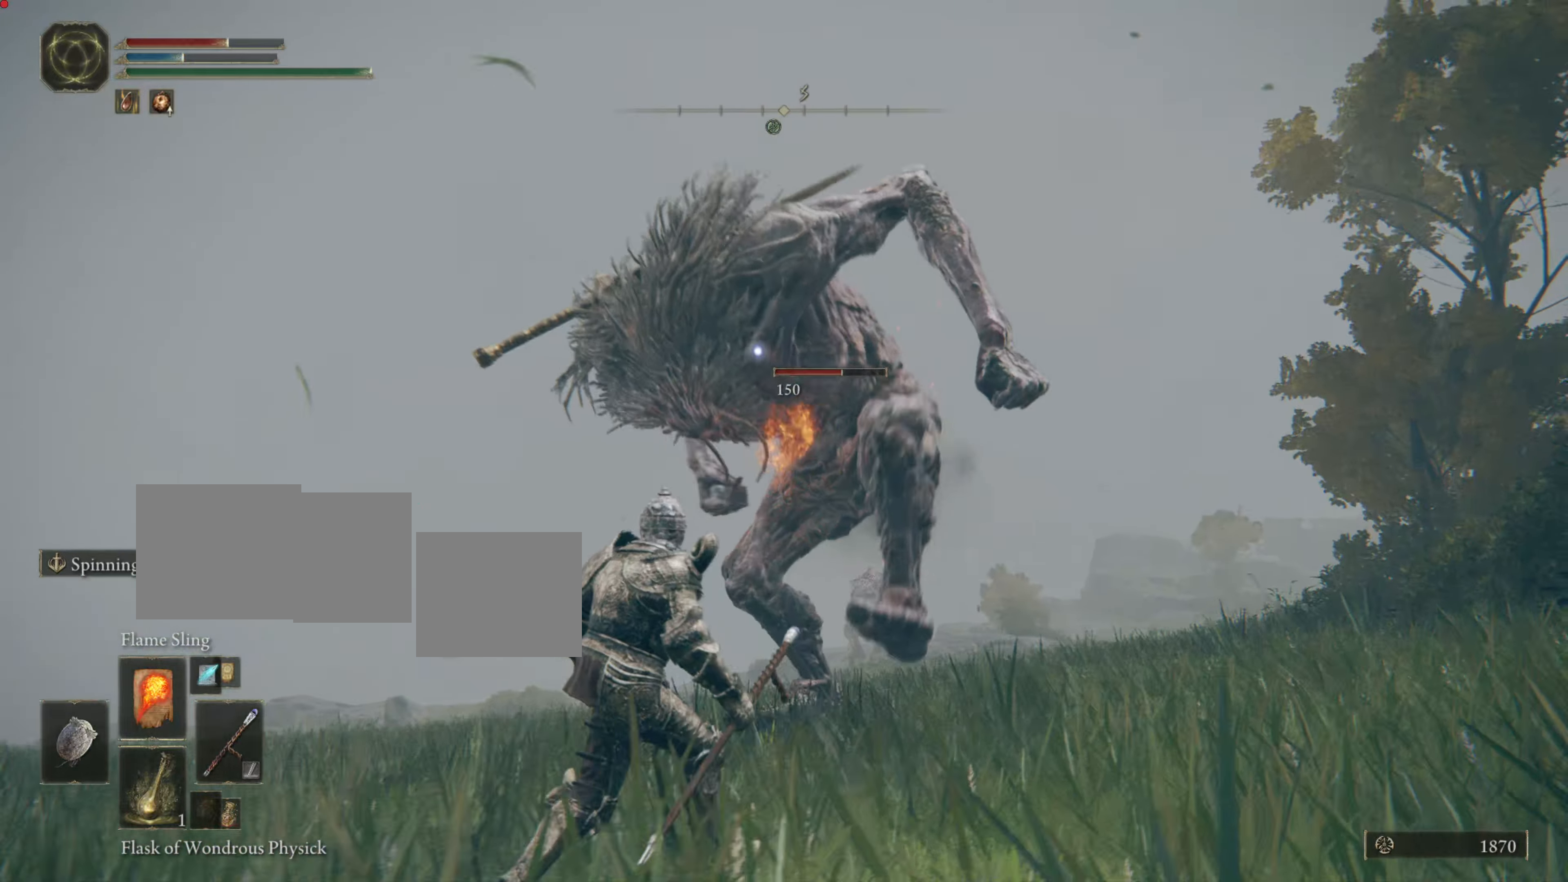
{"buttons": ["CIRCLE"], "left_stick": "down-left", "right_stick": "center", "events": []}
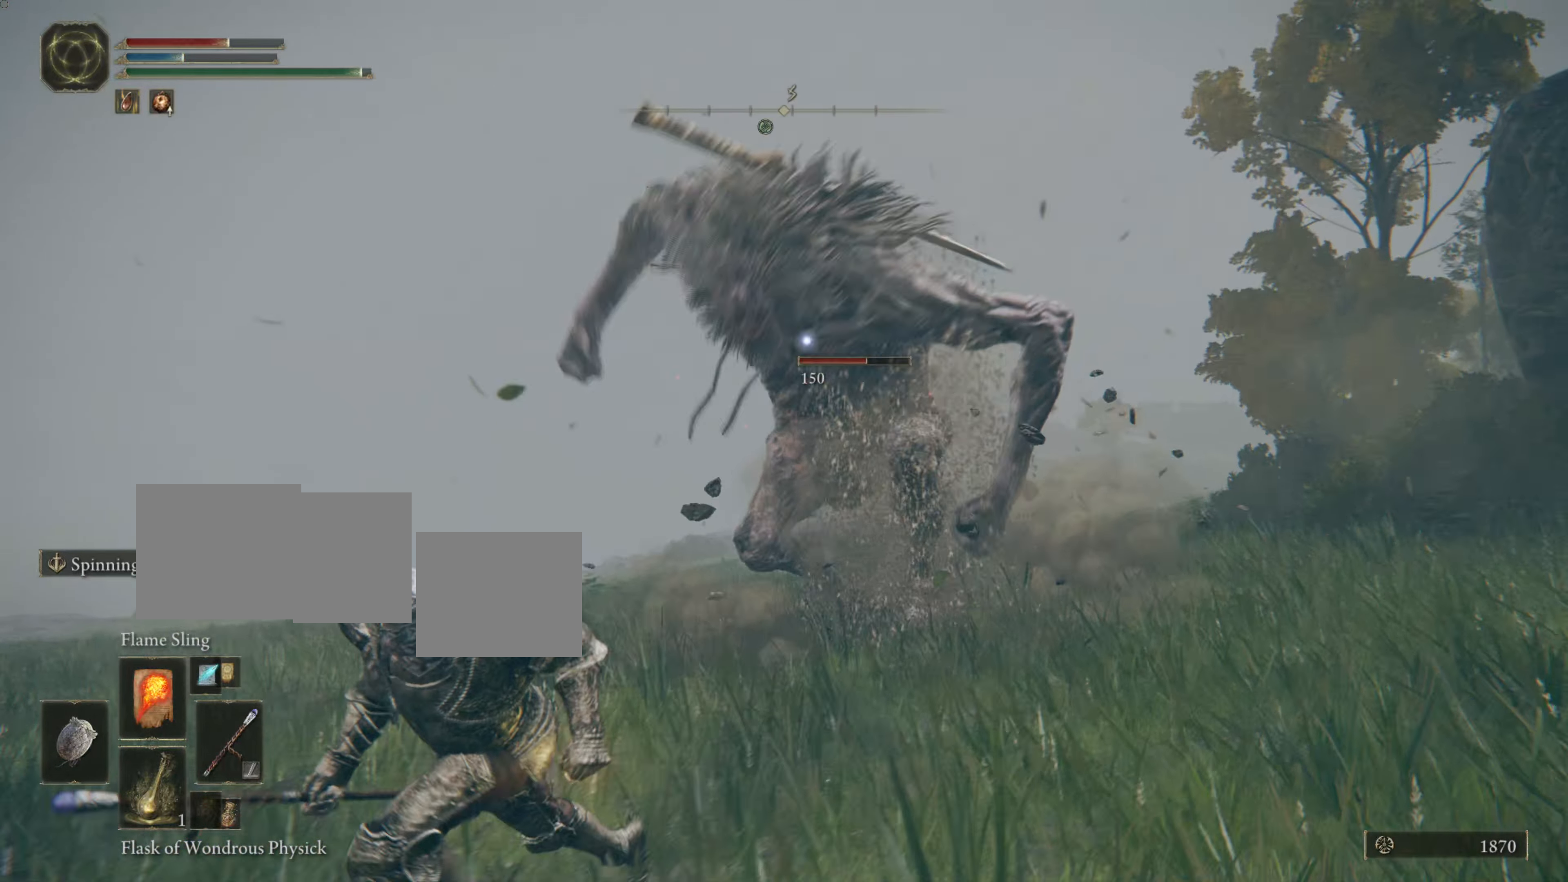
{"buttons": ["L1"], "left_stick": "down-left", "right_stick": "center", "events": [[217, "CIRCLE", "up"], [383, "L1", "down"]]}
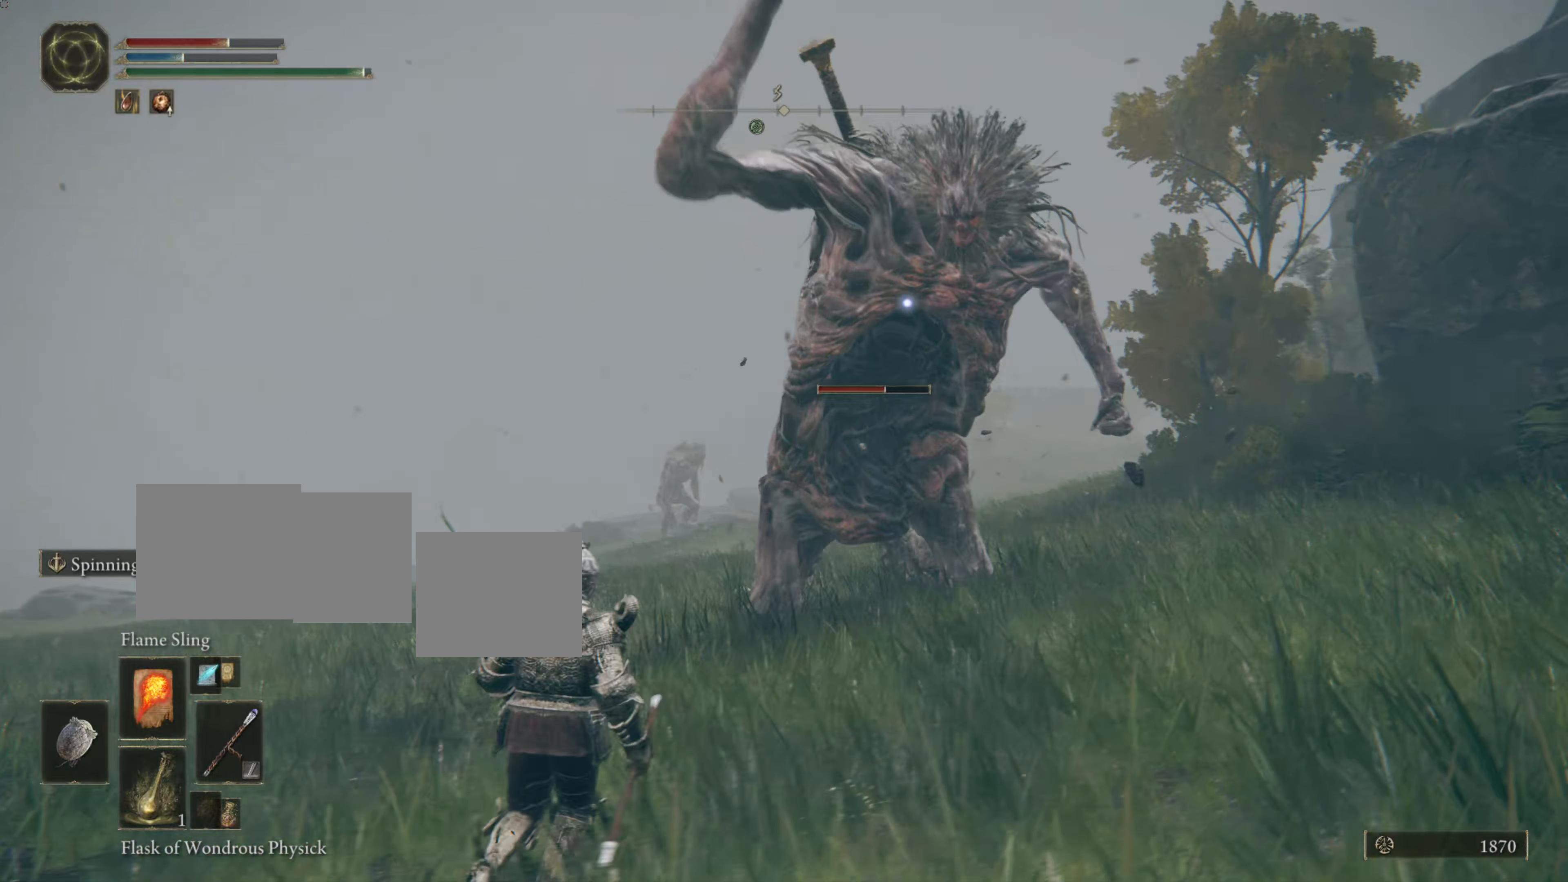
{"buttons": [], "left_stick": "down-left", "right_stick": "center", "events": [[67, "L1", "up"]]}